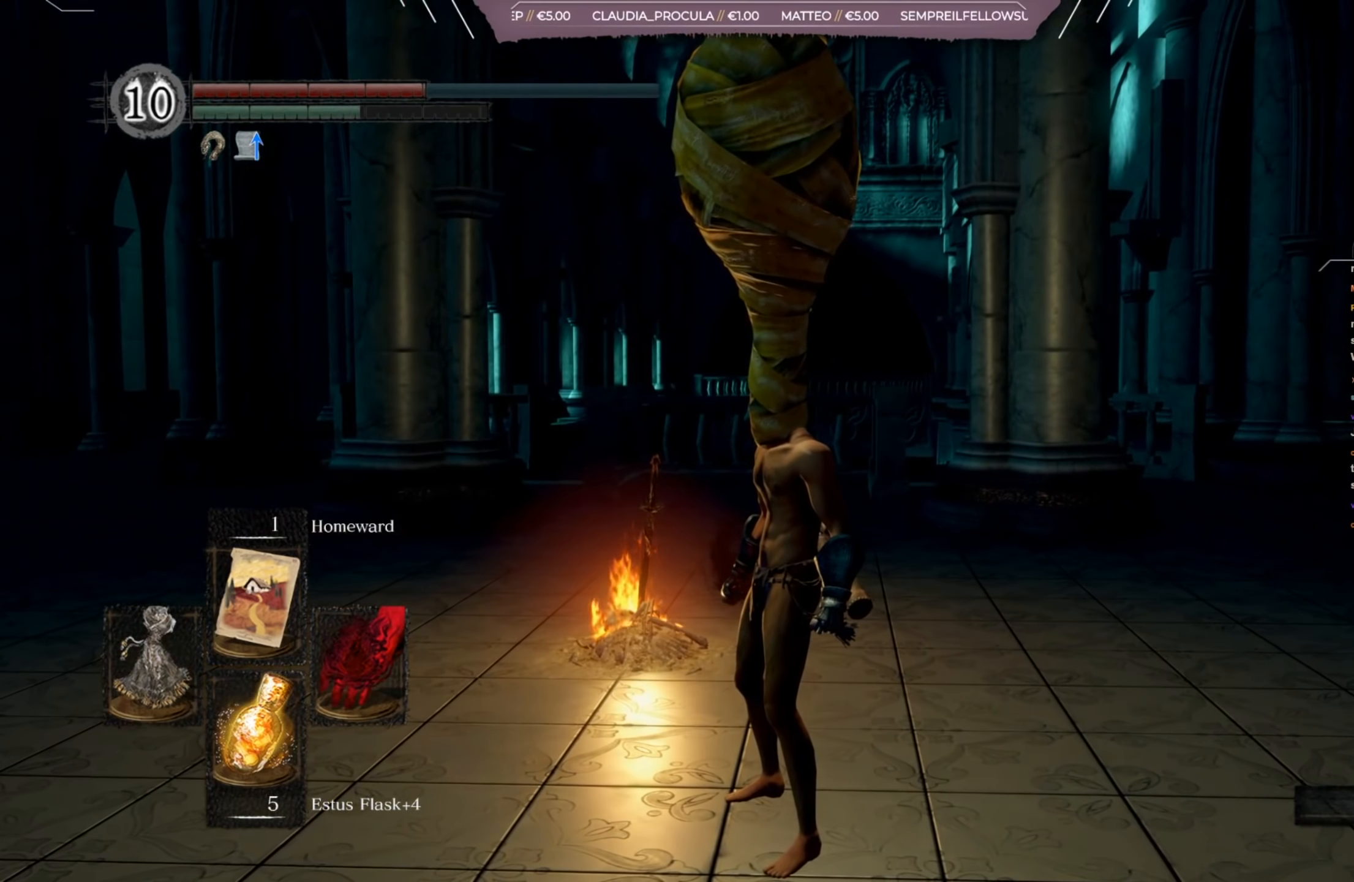
Gameplay with a controller (Xbox layout); each line is a JSON object with the inputs held at the frame after it. "events" lists button and stick changes between this image and that frame as [ms after this image, input, new state], when the widget could be followed in between.
{"buttons": [], "left_stick": "center", "right_stick": "center", "events": []}
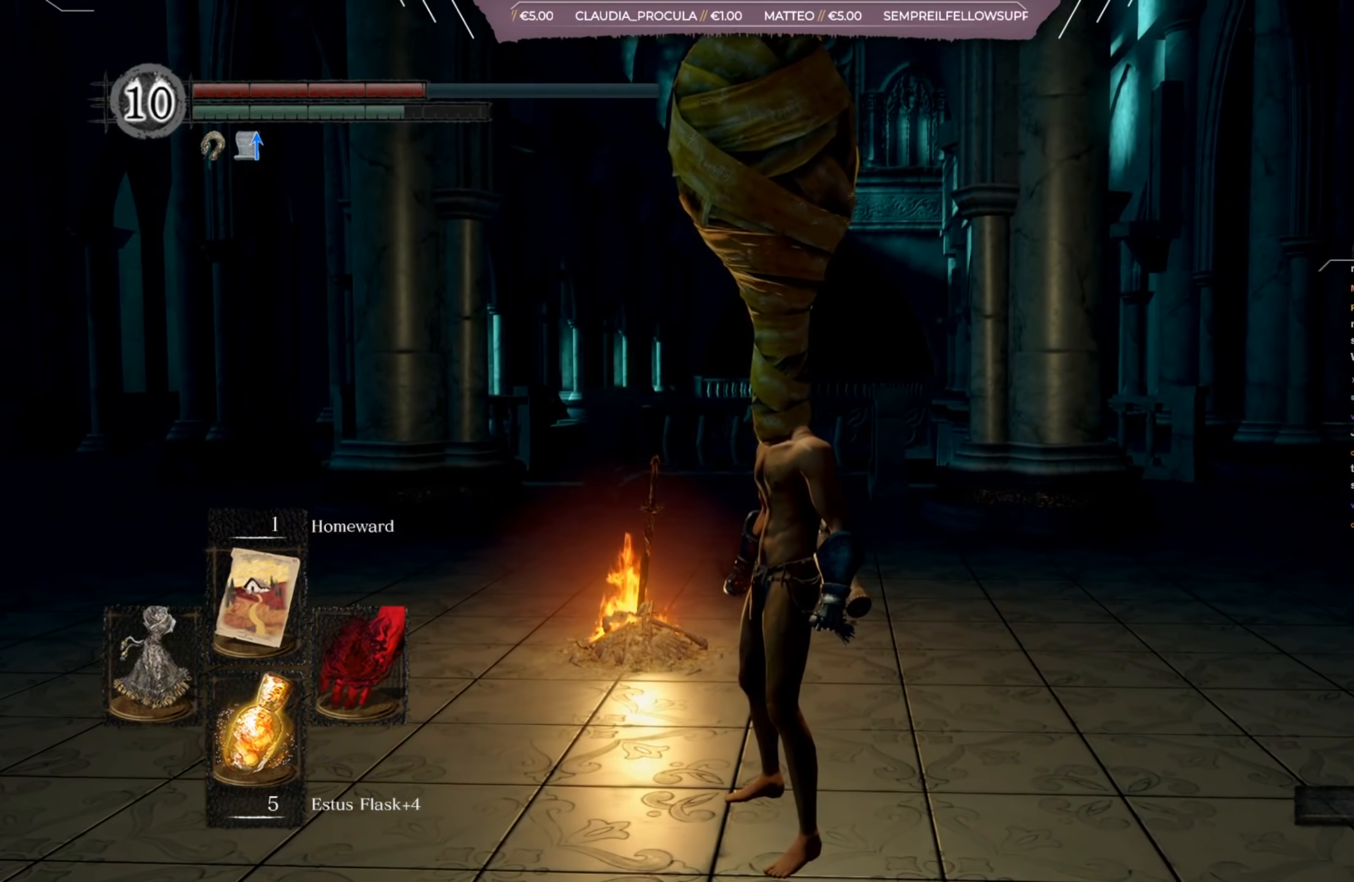
{"buttons": [], "left_stick": "center", "right_stick": "center", "events": []}
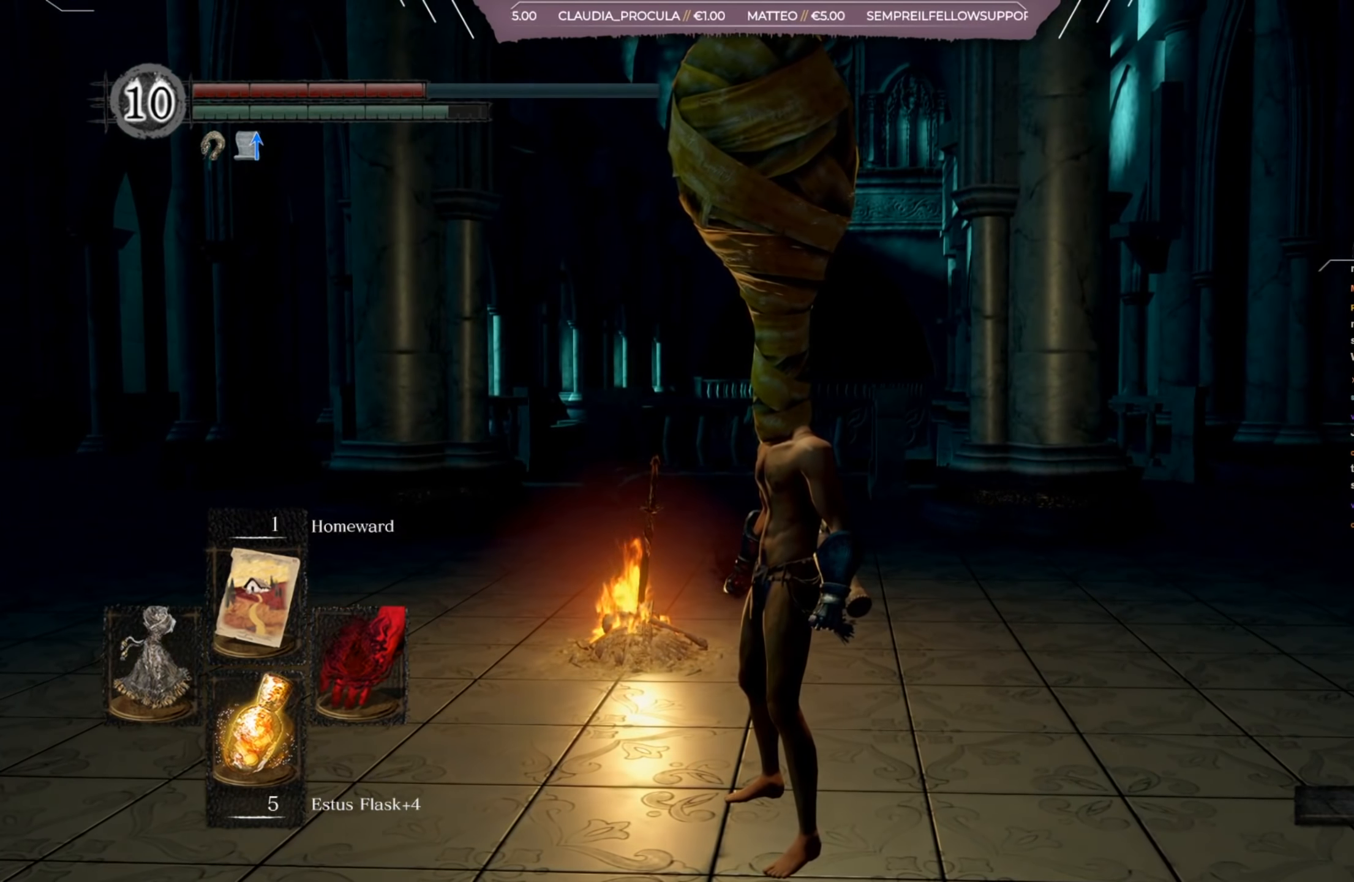
{"buttons": [], "left_stick": "up-right", "right_stick": "center", "events": [[50, "left_stick", "up-right"]]}
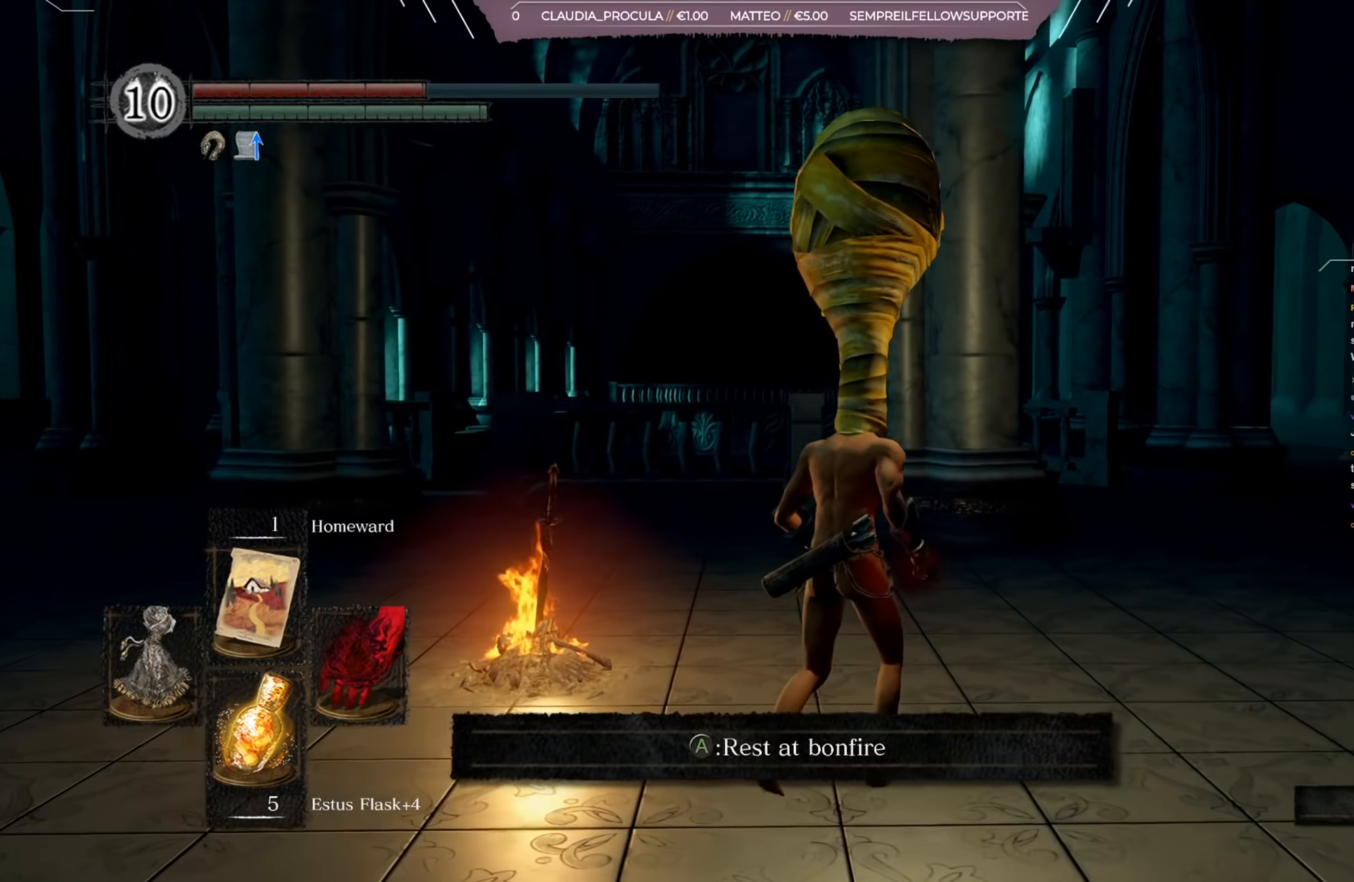
{"buttons": [], "left_stick": "up-right", "right_stick": "down-left", "events": [[401, "right_stick", "down-left"]]}
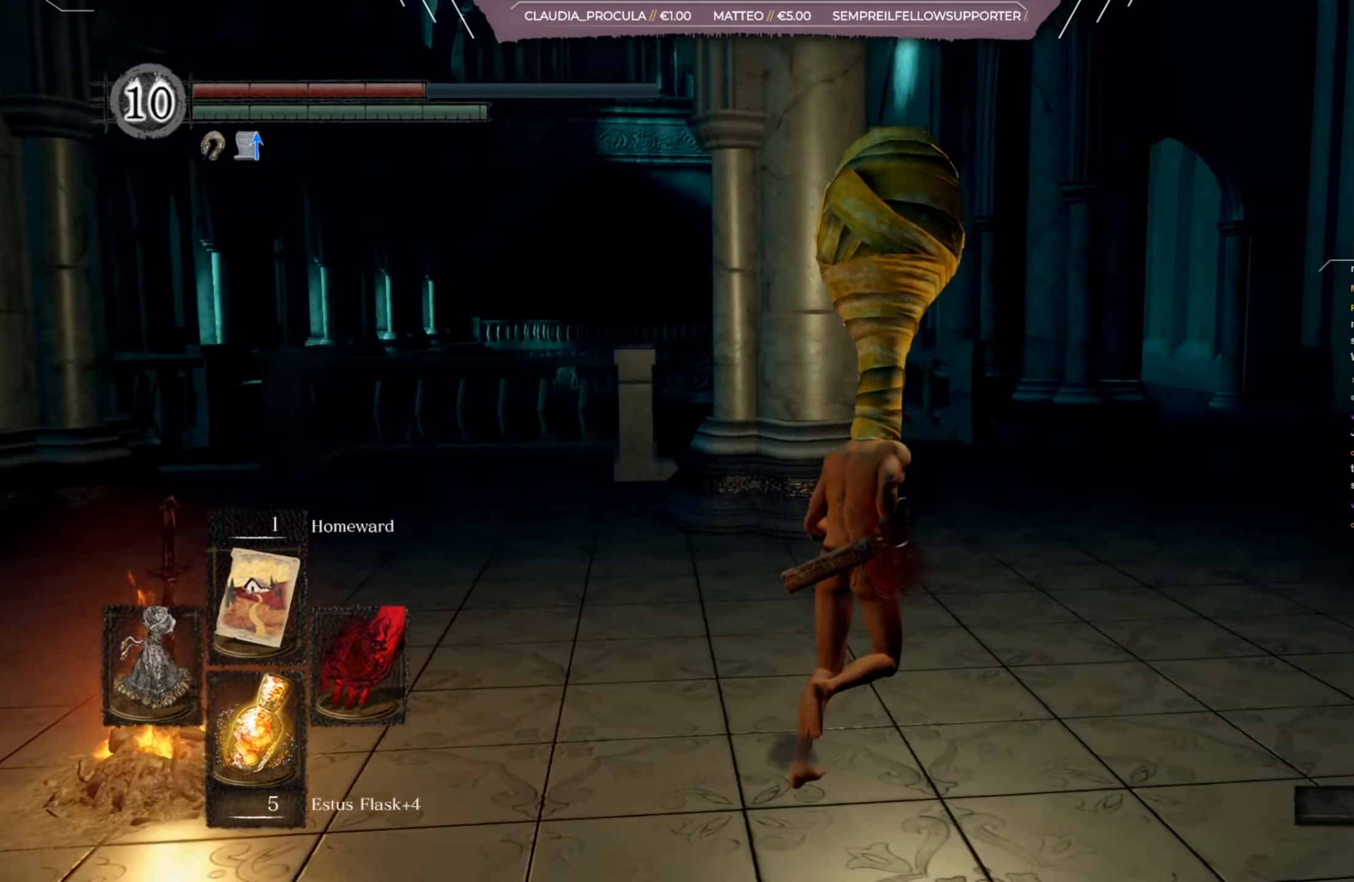
{"buttons": [], "left_stick": "up-right", "right_stick": "left", "events": [[67, "right_stick", "center"], [434, "right_stick", "left"]]}
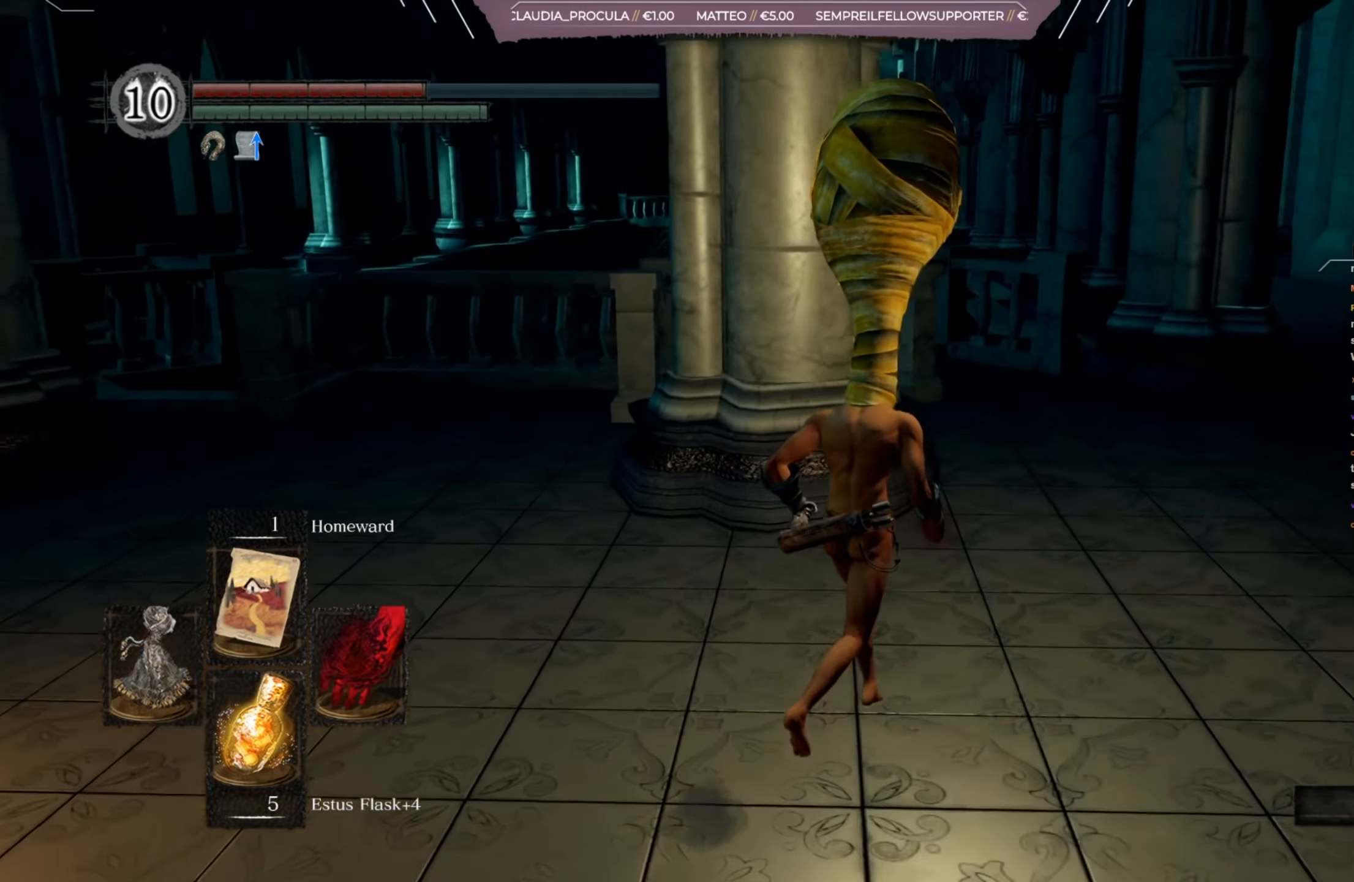
{"buttons": [], "left_stick": "down", "right_stick": "center", "events": [[133, "right_stick", "center"], [300, "left_stick", "right"], [400, "left_stick", "down-right"], [500, "left_stick", "down"]]}
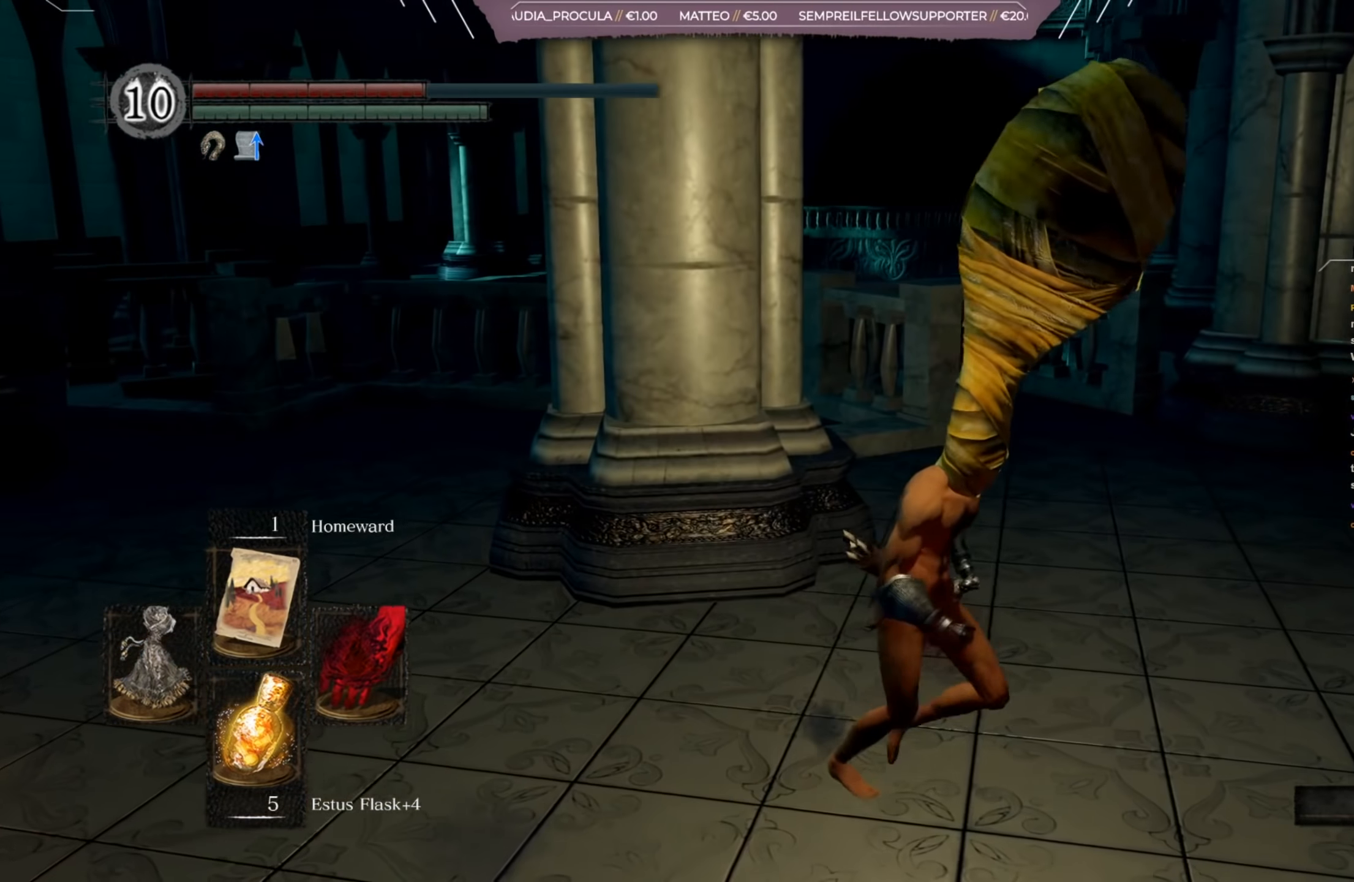
{"buttons": [], "left_stick": "up-left", "right_stick": "center", "events": [[134, "left_stick", "down-left"], [251, "left_stick", "left"], [367, "left_stick", "up-left"]]}
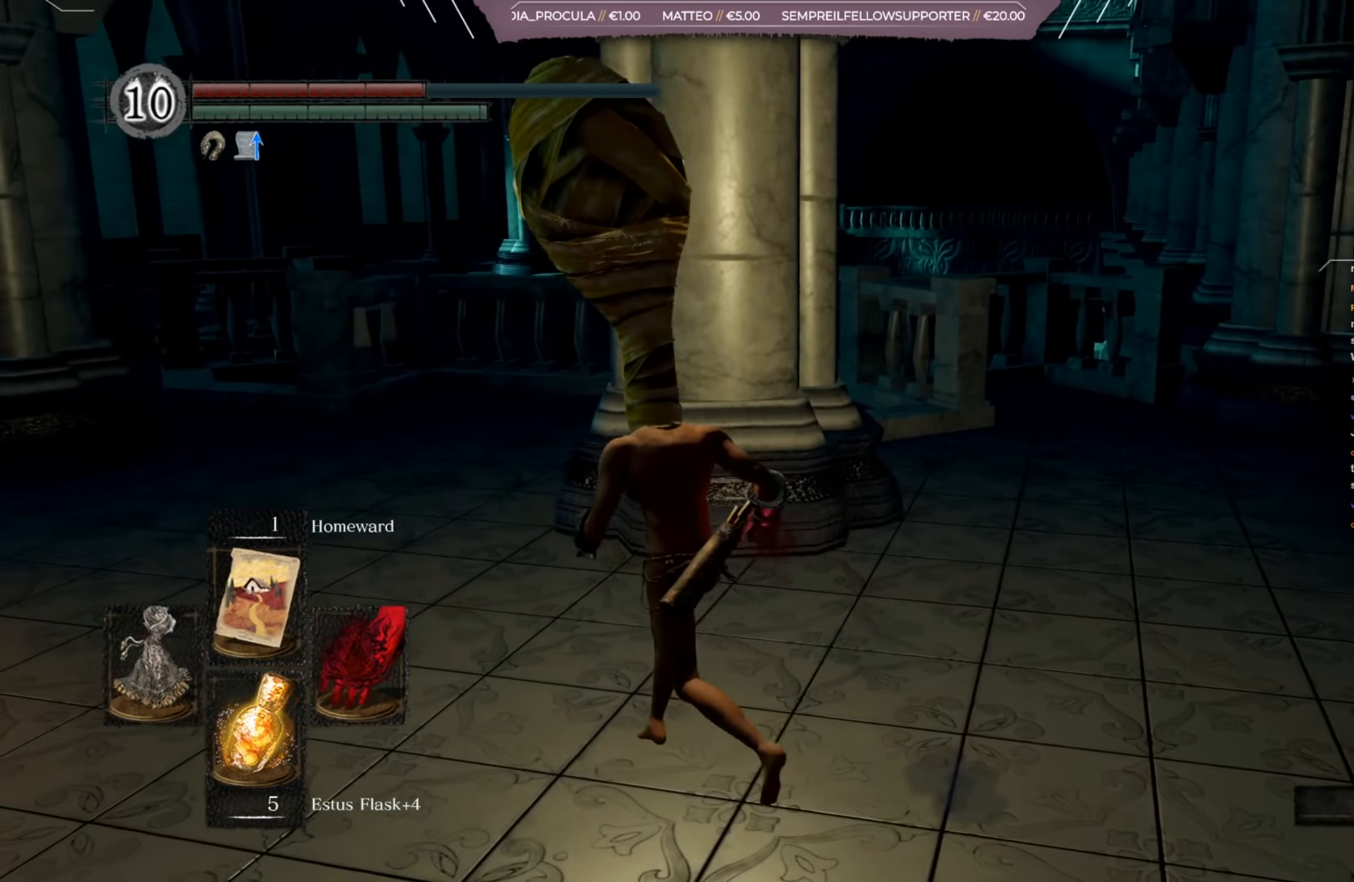
{"buttons": [], "left_stick": "up-left", "right_stick": "center", "events": []}
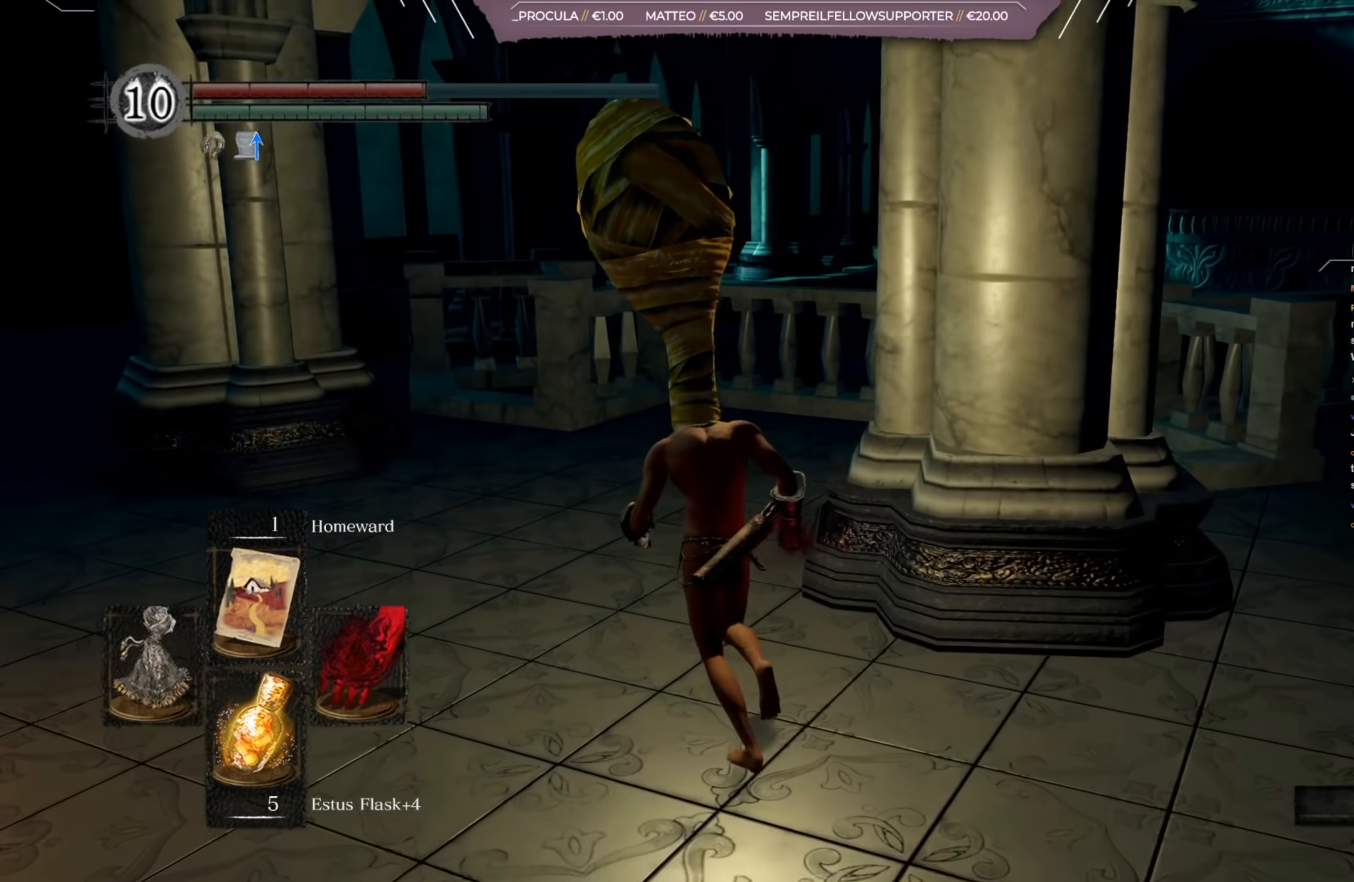
{"buttons": [], "left_stick": "up", "right_stick": "down-right", "events": [[317, "left_stick", "up"], [401, "right_stick", "down-right"]]}
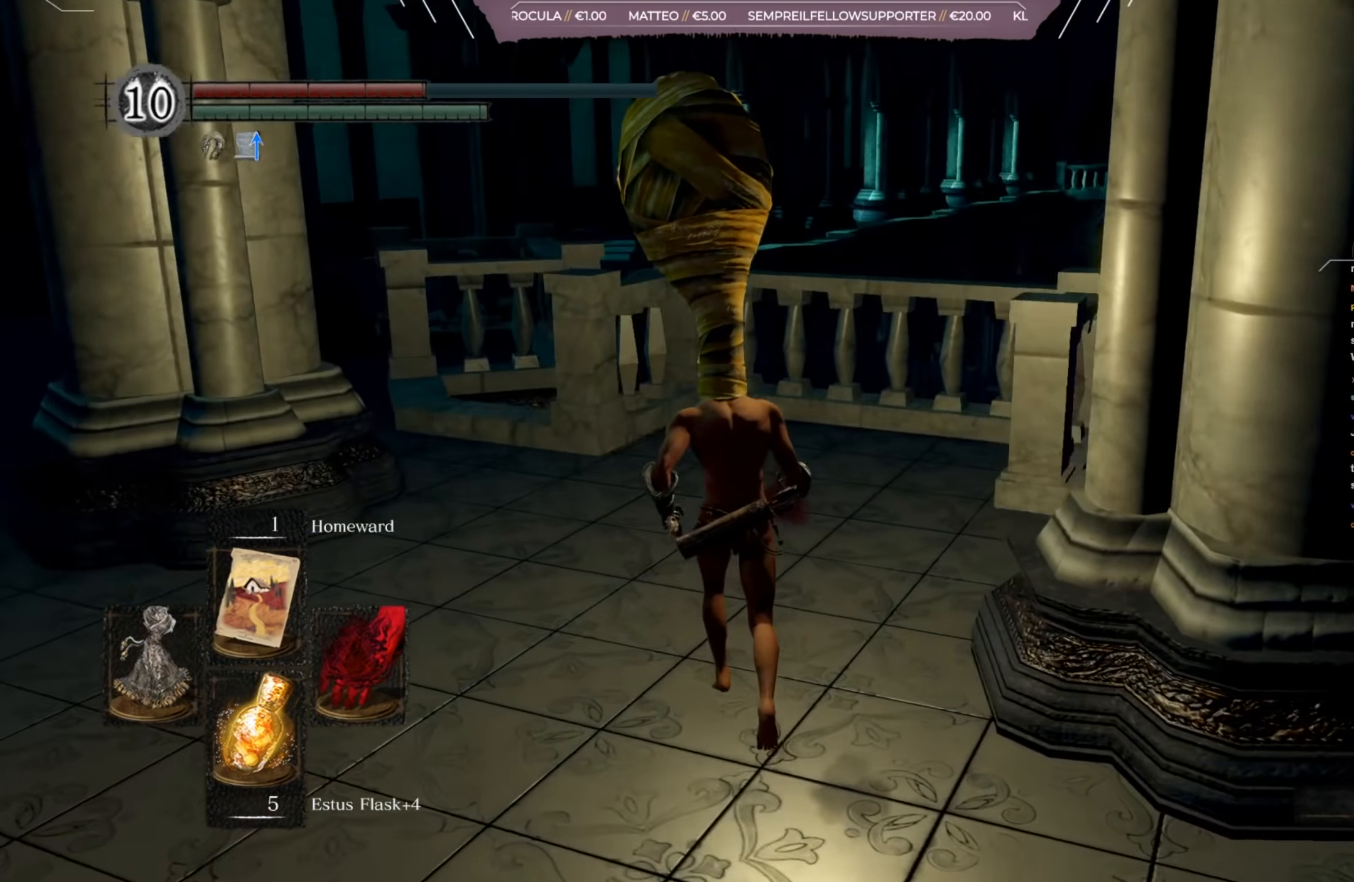
{"buttons": [], "left_stick": "center", "right_stick": "center", "events": [[133, "right_stick", "center"], [200, "left_stick", "center"]]}
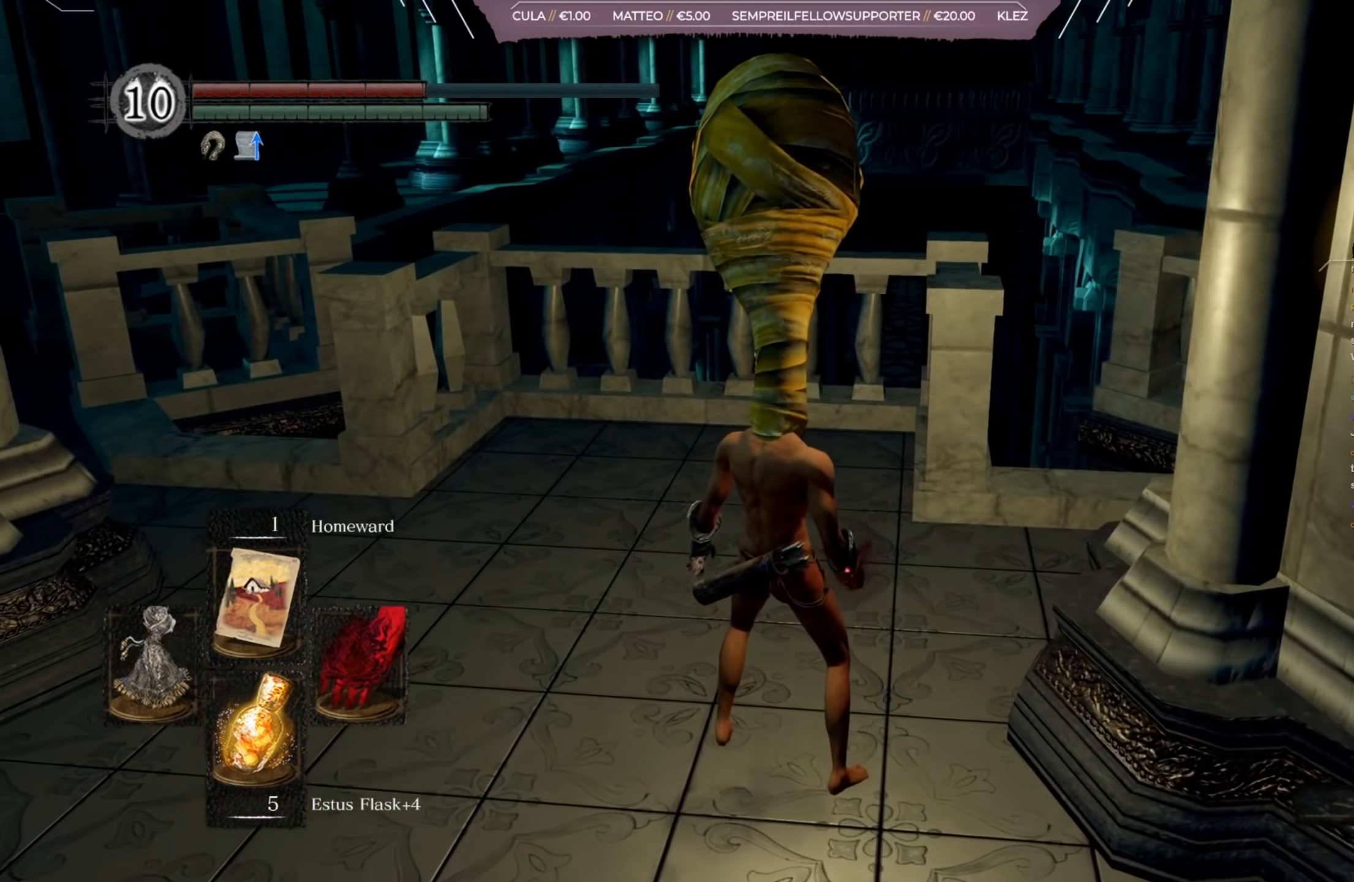
{"buttons": [], "left_stick": "center", "right_stick": "center", "events": []}
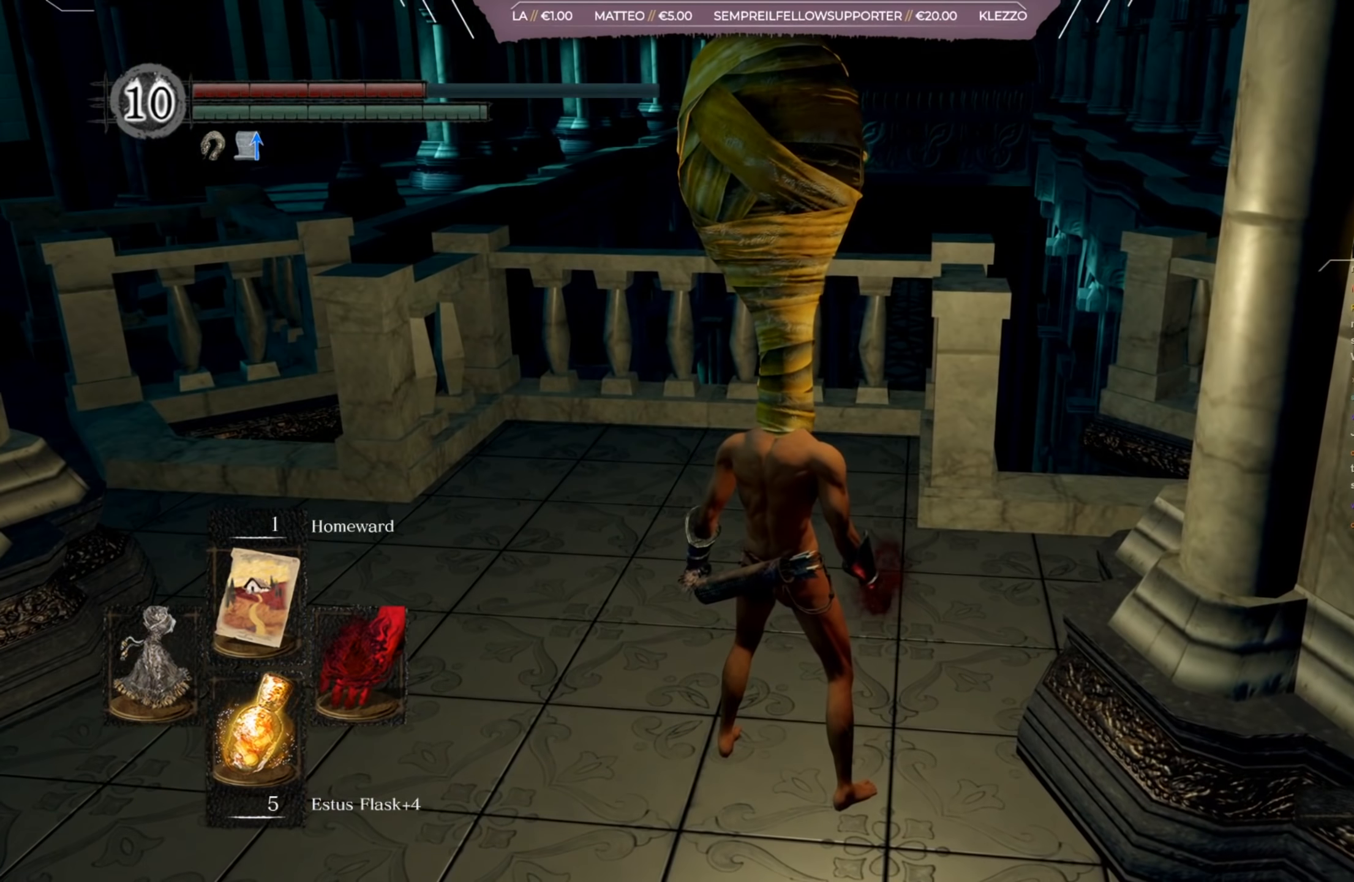
{"buttons": ["A"], "left_stick": "center", "right_stick": "center", "events": [[67, "START", "down"], [234, "START", "up"], [300, "DPAD_RIGHT", "down"], [367, "DPAD_RIGHT", "up"], [434, "A", "down"]]}
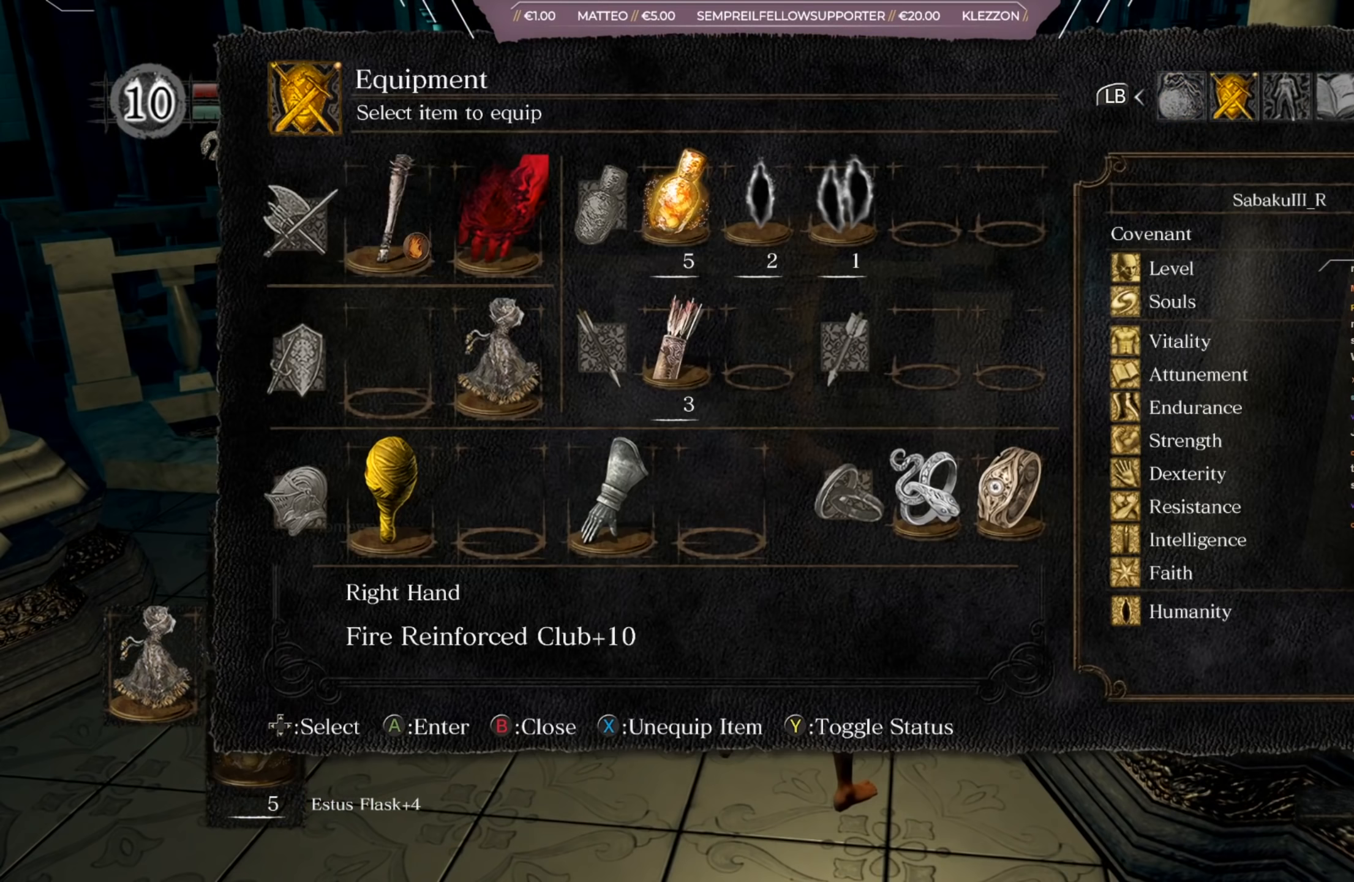
{"buttons": [], "left_stick": "center", "right_stick": "center", "events": [[66, "A", "up"], [66, "DPAD_UP", "down"], [133, "DPAD_UP", "up"], [267, "DPAD_LEFT", "down"], [333, "DPAD_LEFT", "up"]]}
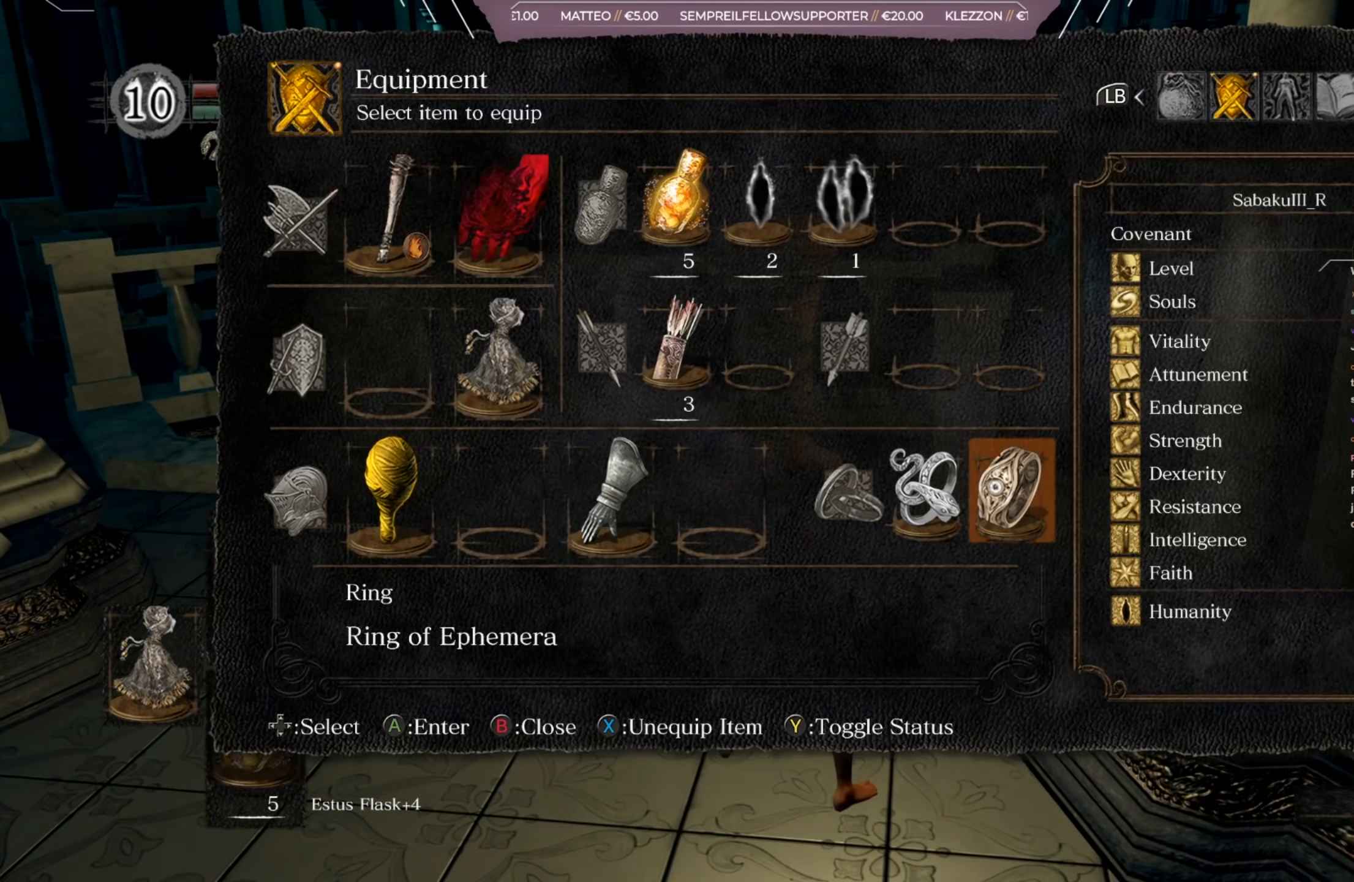
{"buttons": [], "left_stick": "center", "right_stick": "left", "events": [[334, "right_stick", "left"]]}
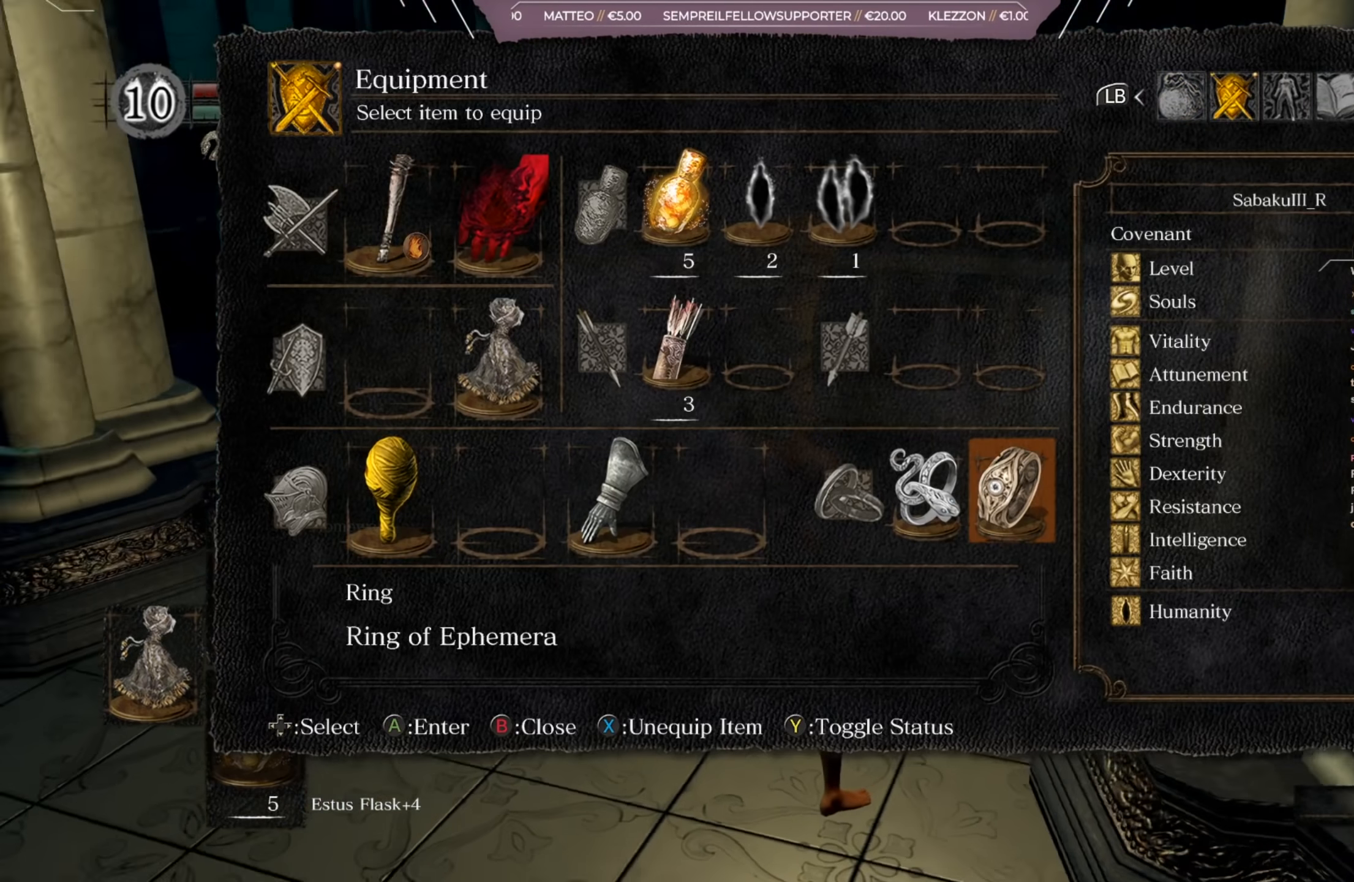
{"buttons": [], "left_stick": "center", "right_stick": "left", "events": []}
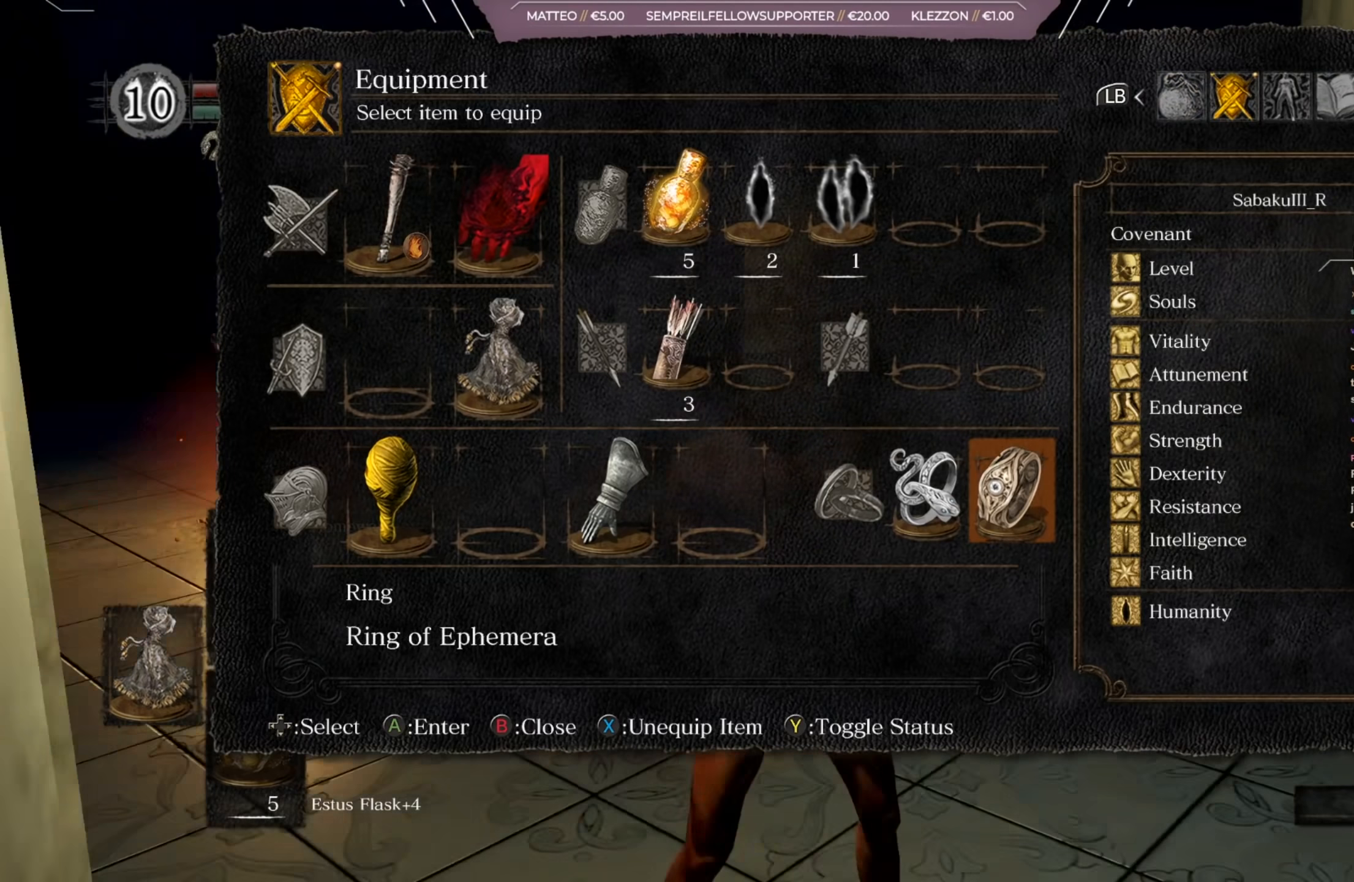
{"buttons": [], "left_stick": "up", "right_stick": "center", "events": [[34, "left_stick", "up"], [434, "right_stick", "center"]]}
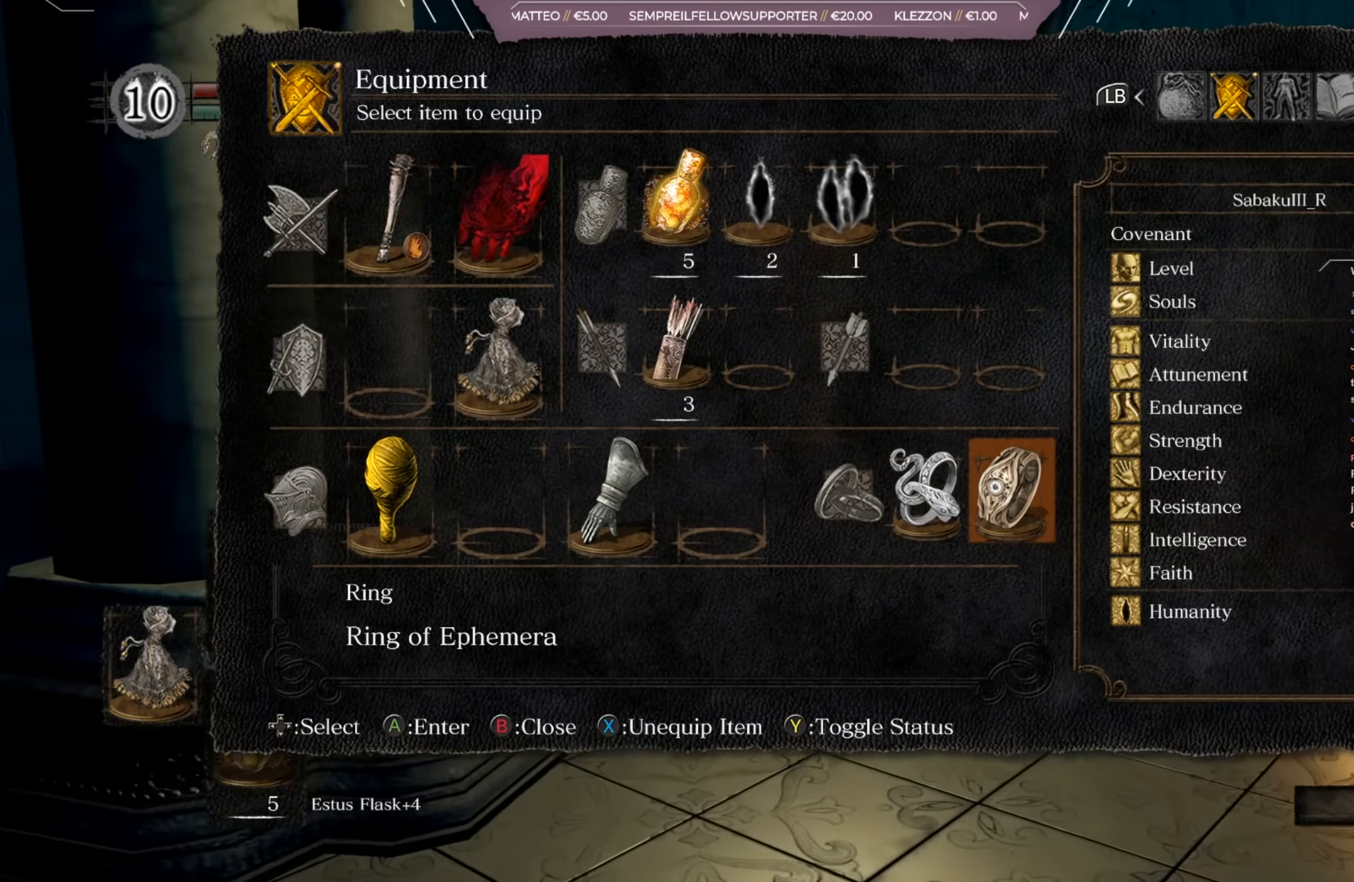
{"buttons": [], "left_stick": "up", "right_stick": "right", "events": [[267, "right_stick", "right"]]}
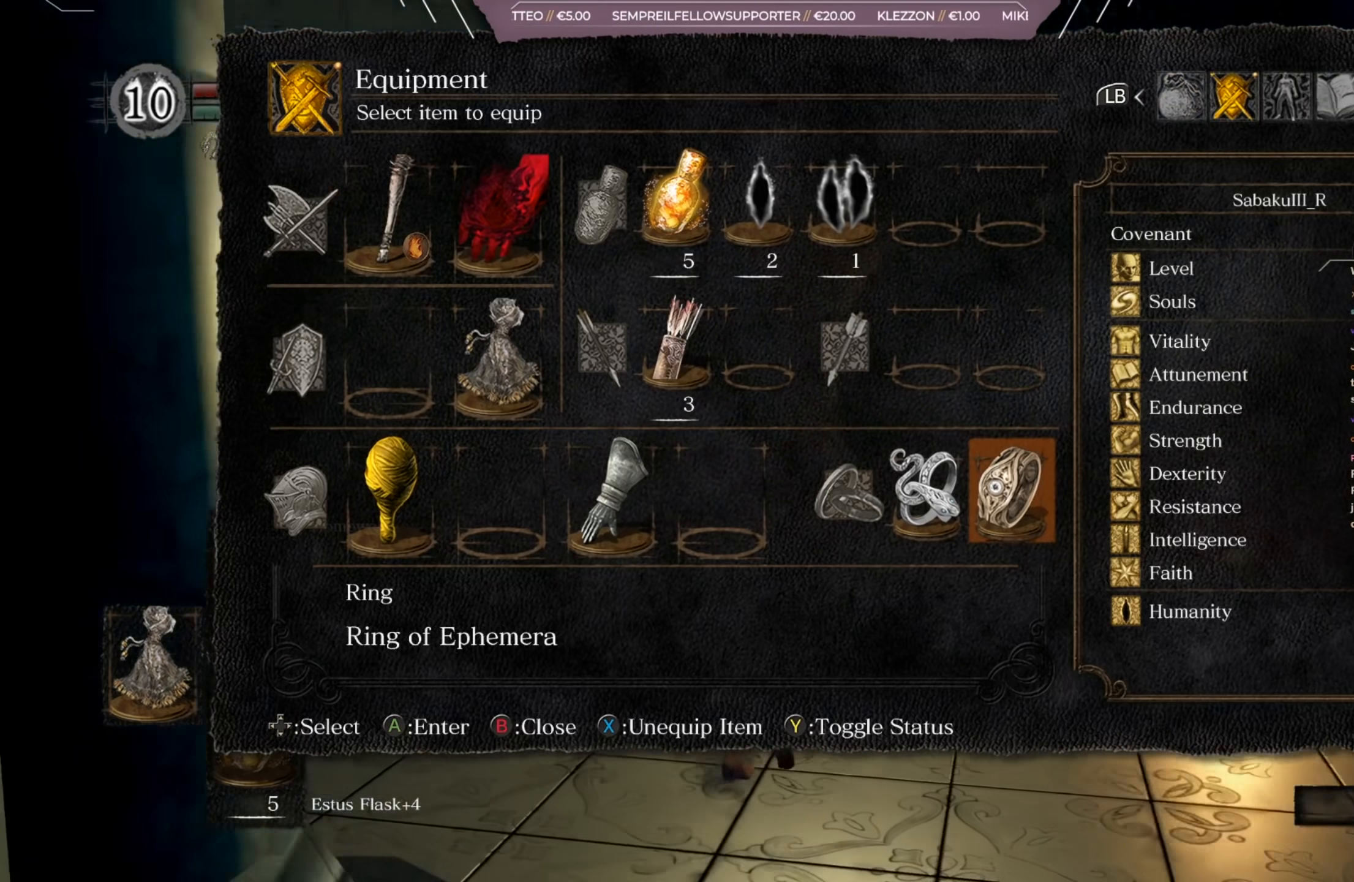
{"buttons": [], "left_stick": "center", "right_stick": "center", "events": [[334, "right_stick", "center"], [501, "left_stick", "center"]]}
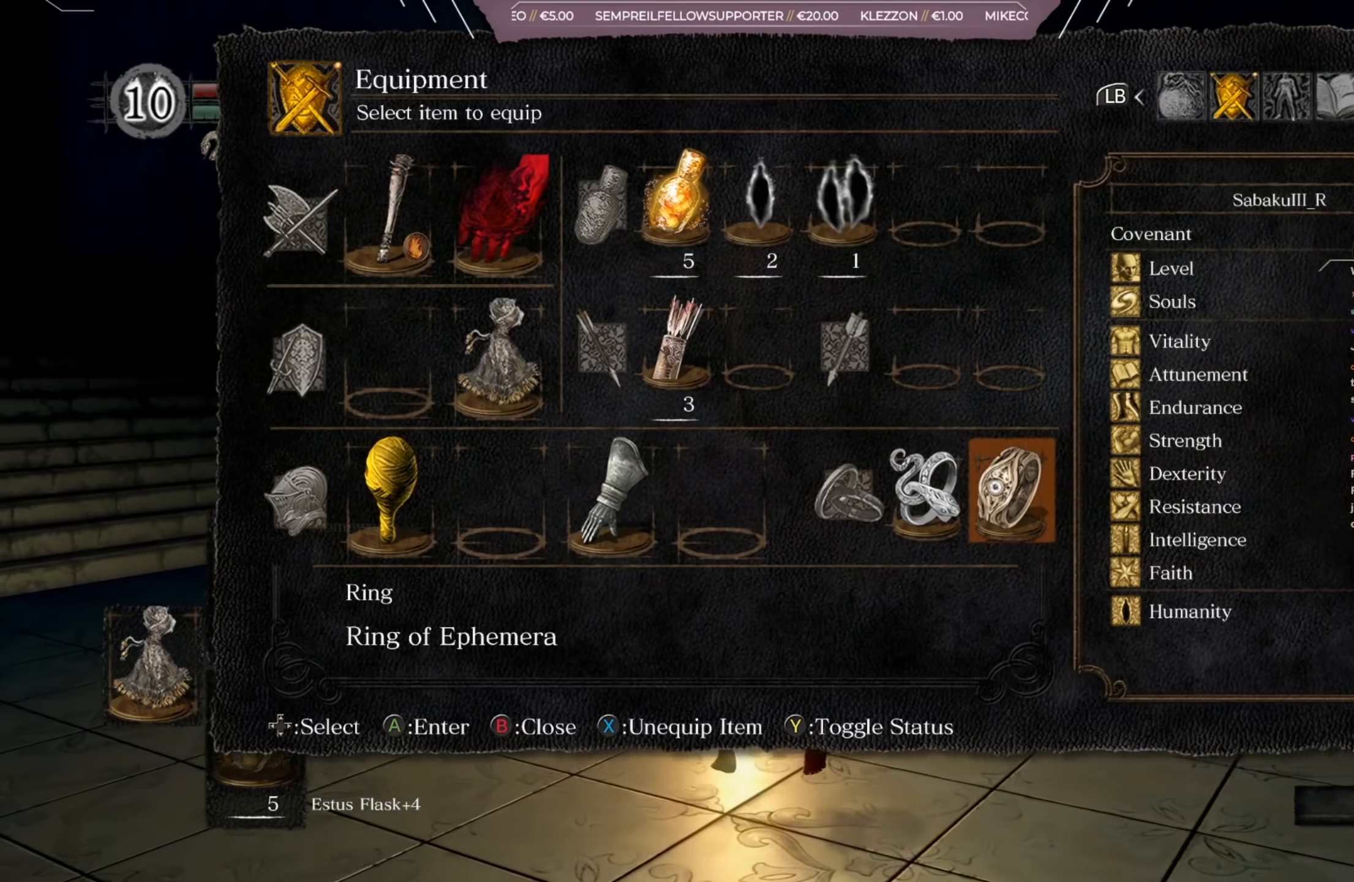
{"buttons": [], "left_stick": "center", "right_stick": "center", "events": []}
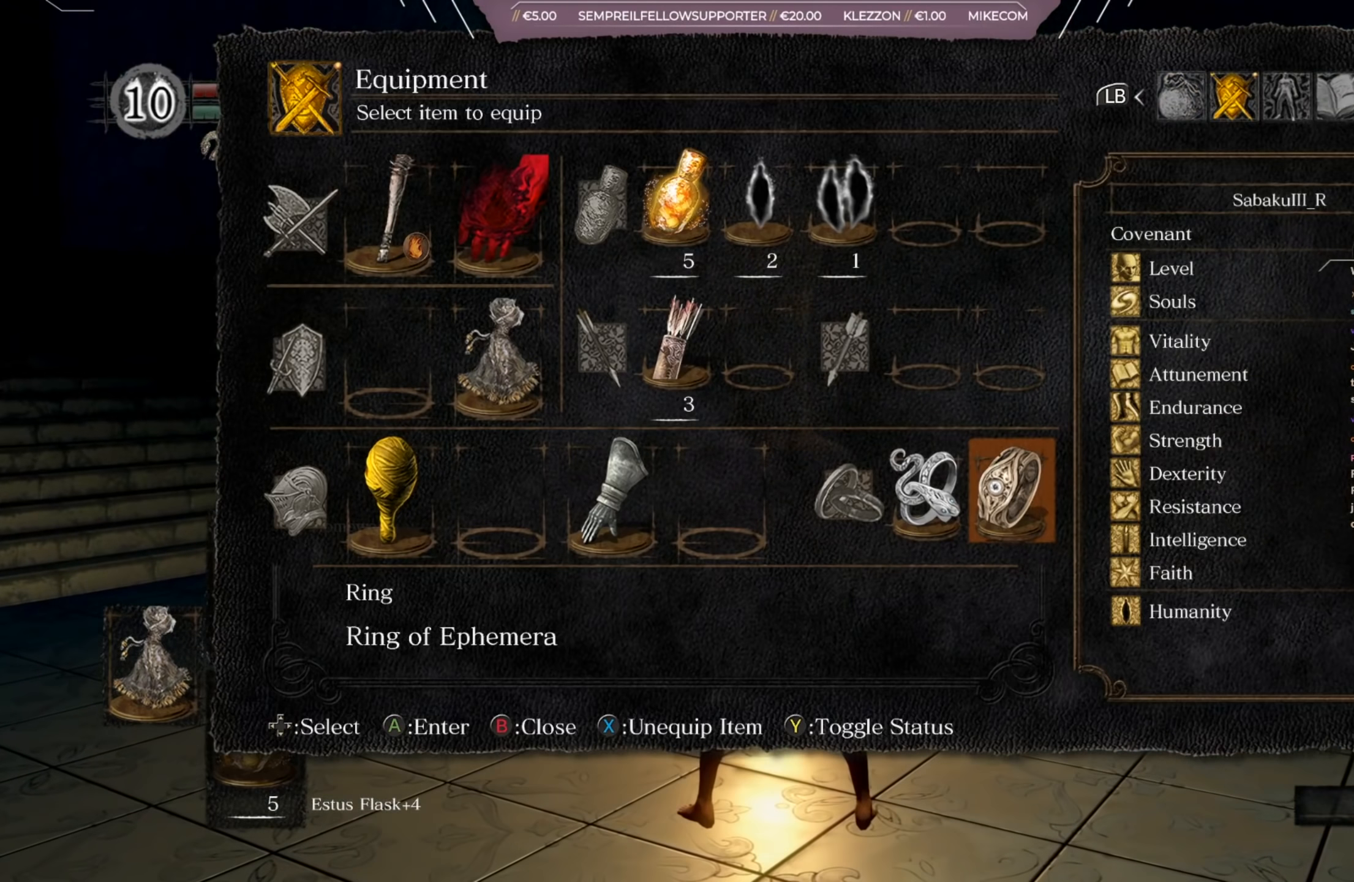
{"buttons": [], "left_stick": "up-left", "right_stick": "center", "events": [[101, "B", "down"], [167, "B", "up"], [401, "left_stick", "up-left"]]}
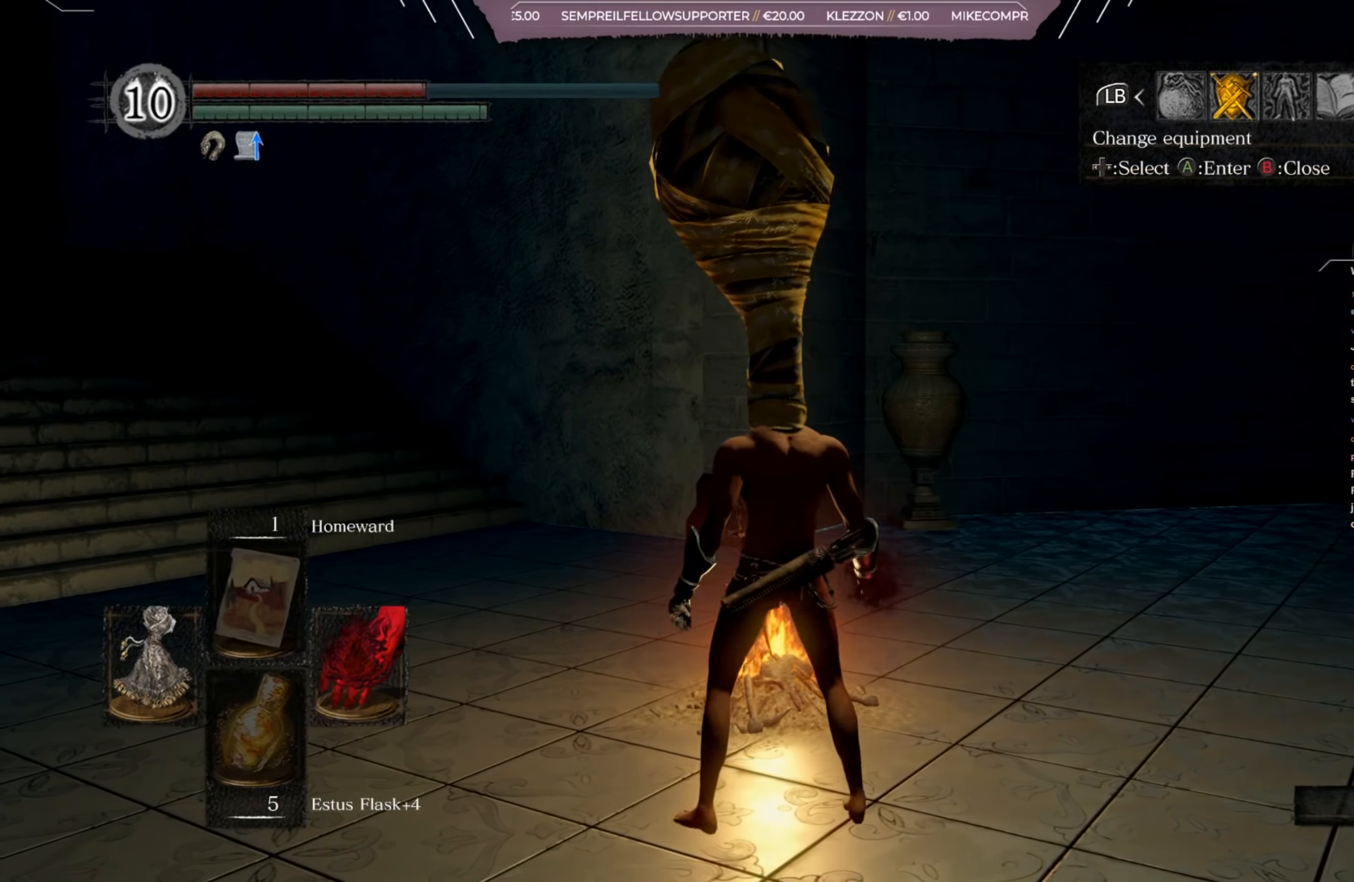
{"buttons": [], "left_stick": "up", "right_stick": "center", "events": [[233, "B", "down"], [334, "B", "up"], [400, "left_stick", "up"]]}
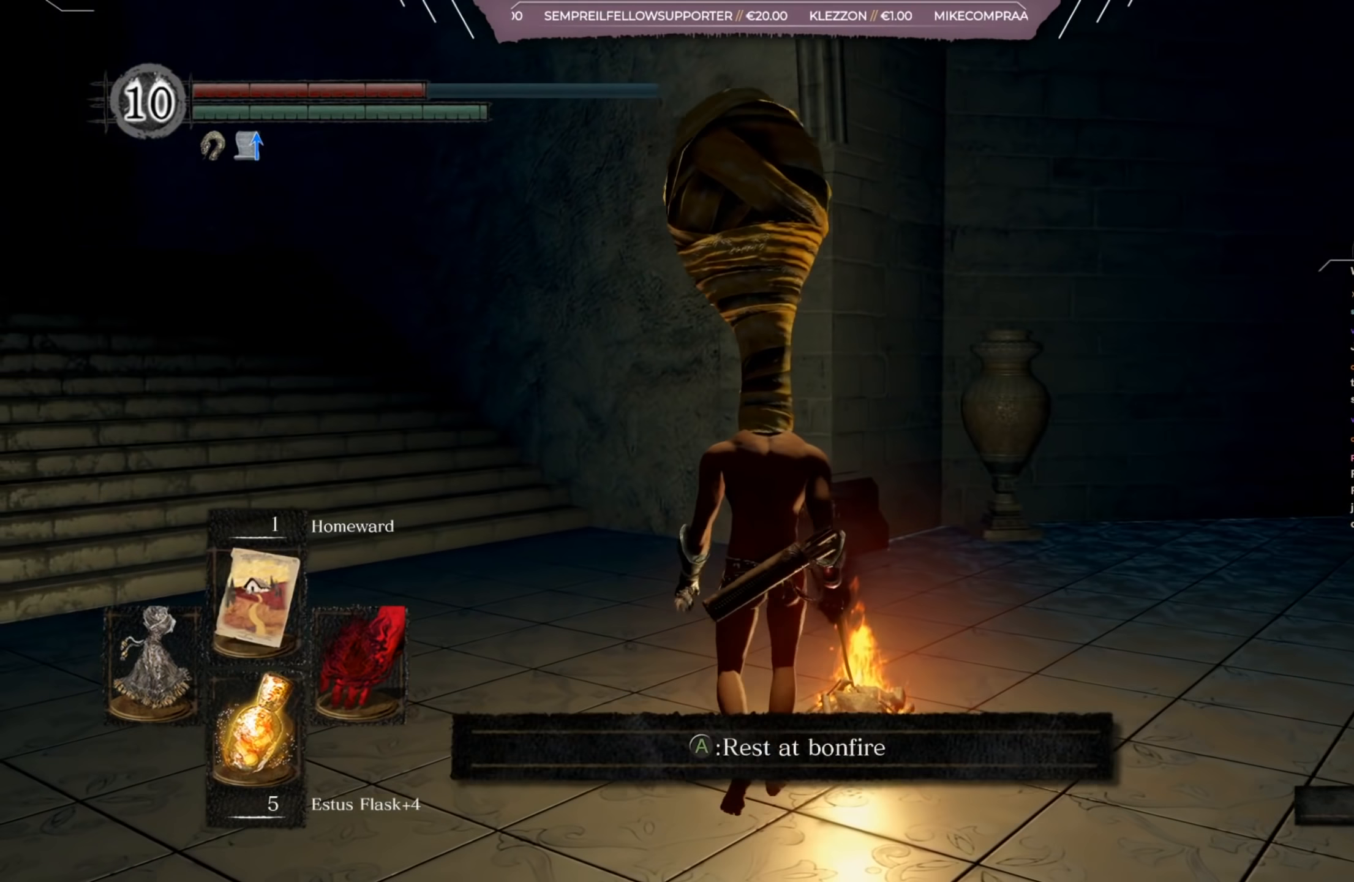
{"buttons": [], "left_stick": "center", "right_stick": "center", "events": [[117, "left_stick", "center"], [167, "A", "down"], [234, "A", "up"], [434, "DPAD_UP", "down"], [501, "DPAD_UP", "up"]]}
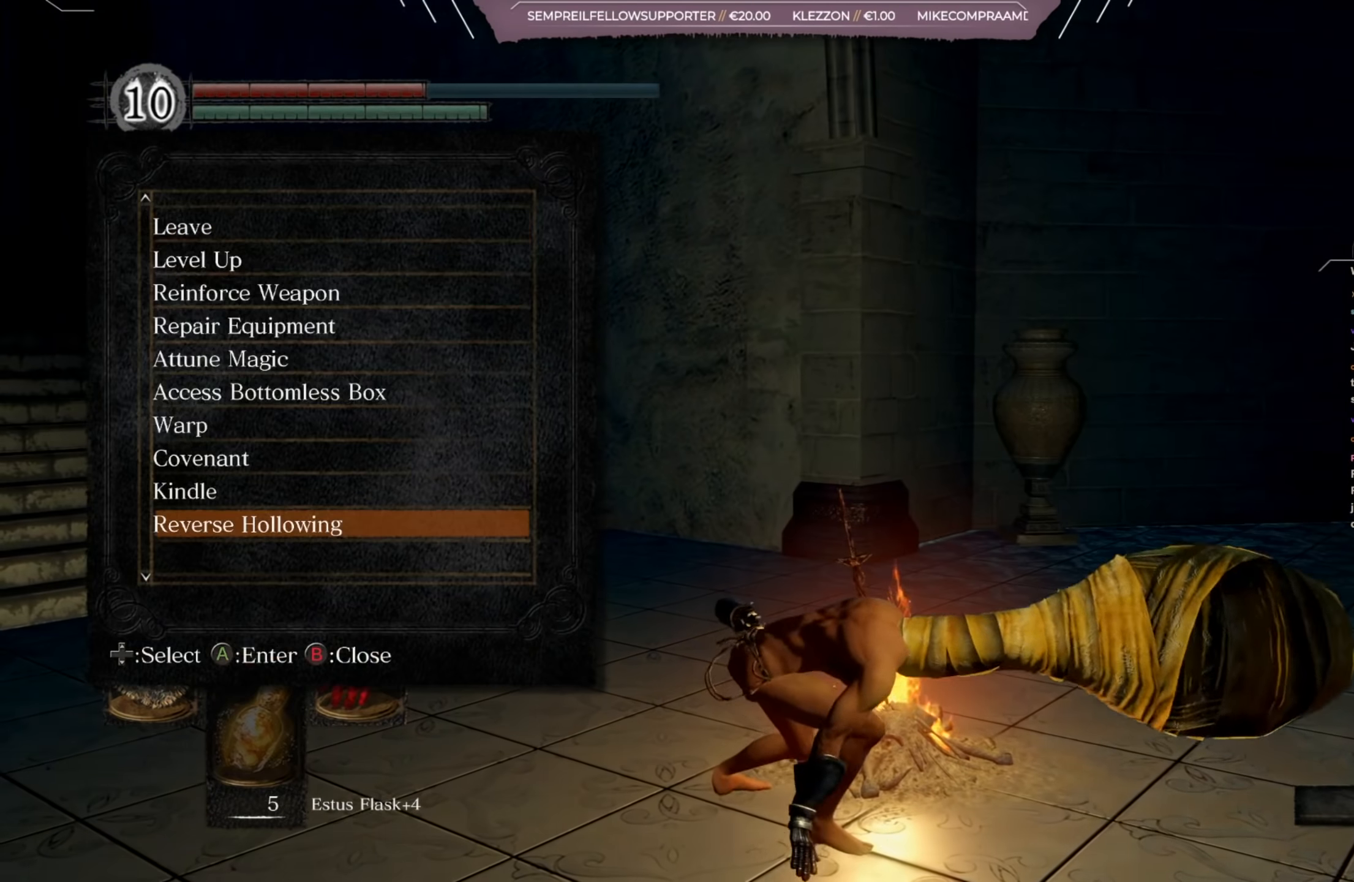
{"buttons": [], "left_stick": "center", "right_stick": "center", "events": []}
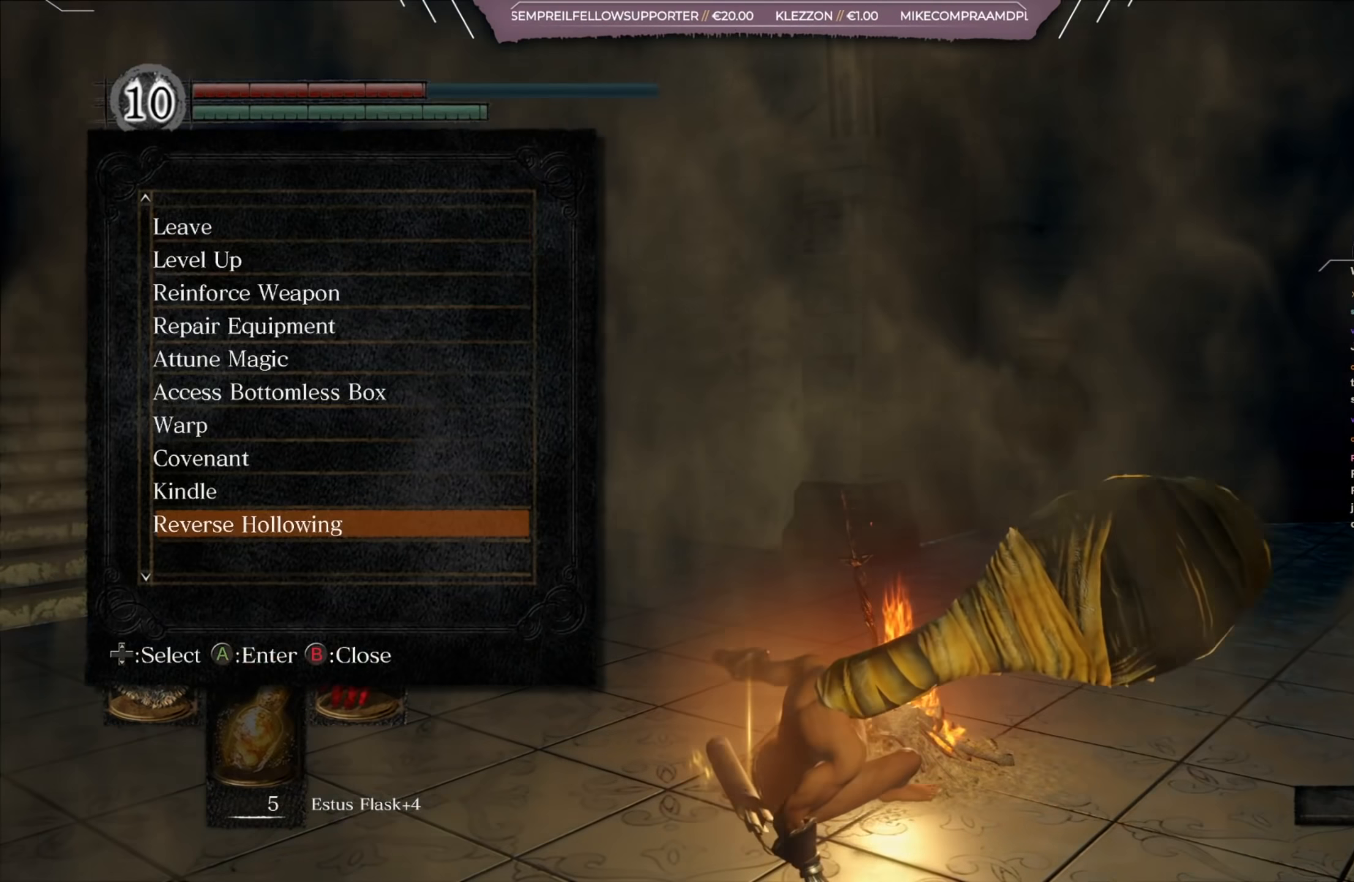
{"buttons": [], "left_stick": "center", "right_stick": "center", "events": [[34, "DPAD_UP", "down"], [134, "DPAD_UP", "up"], [234, "DPAD_UP", "down"], [301, "DPAD_UP", "up"], [434, "DPAD_UP", "down"], [501, "DPAD_UP", "up"]]}
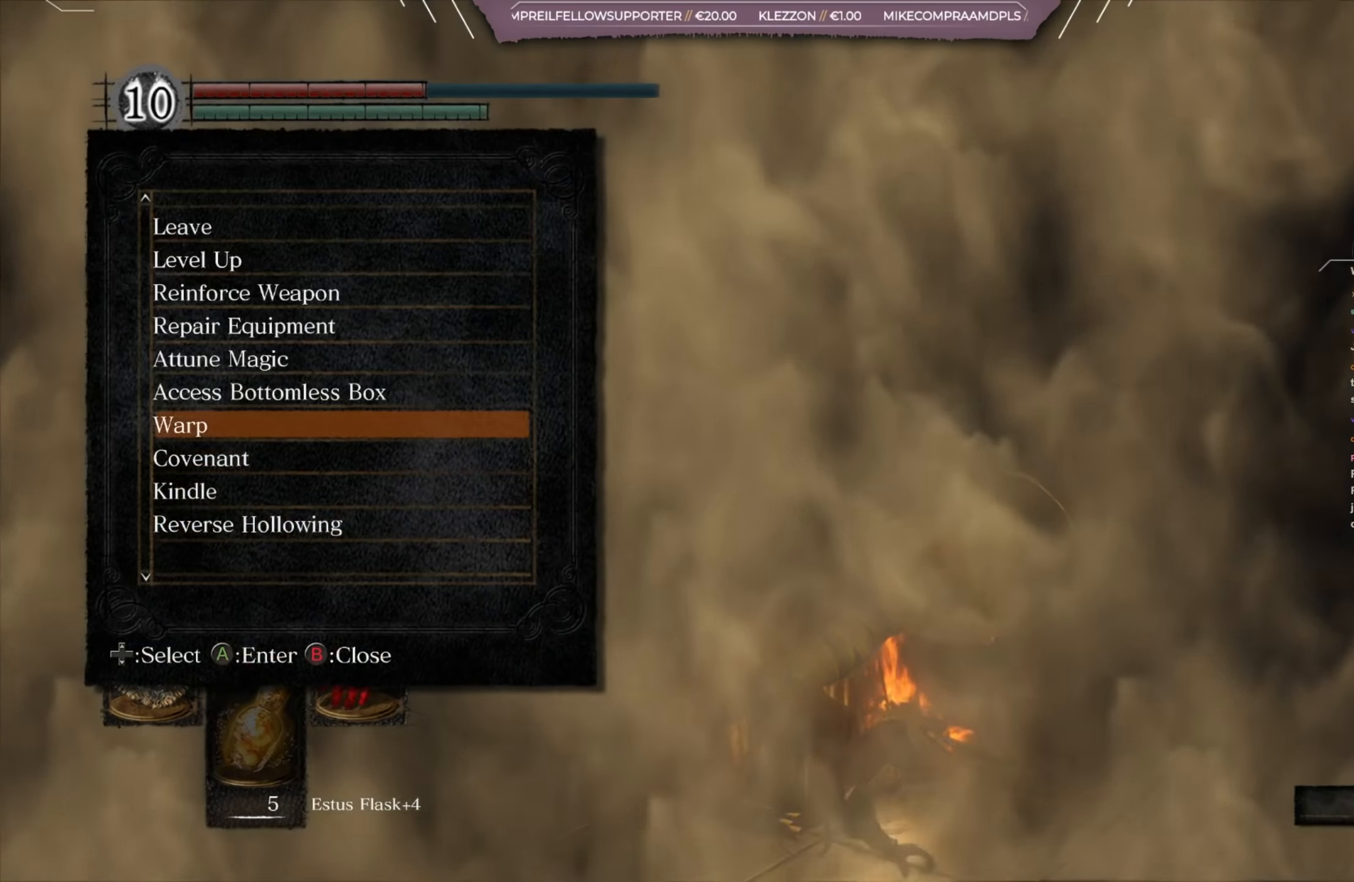
{"buttons": [], "left_stick": "center", "right_stick": "center", "events": [[33, "A", "down"], [166, "A", "up"]]}
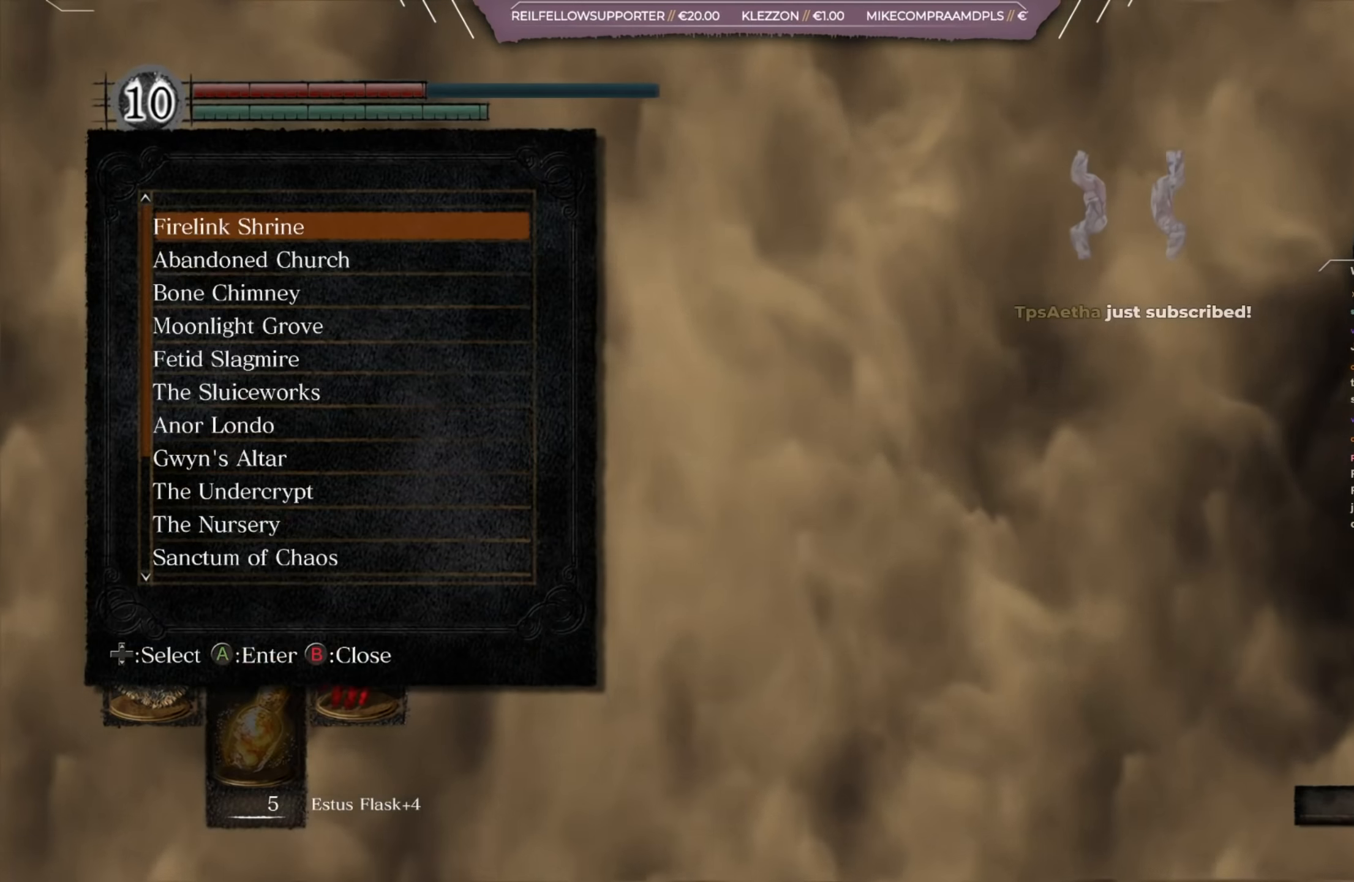
{"buttons": [], "left_stick": "center", "right_stick": "center", "events": [[367, "A", "down"], [467, "A", "up"]]}
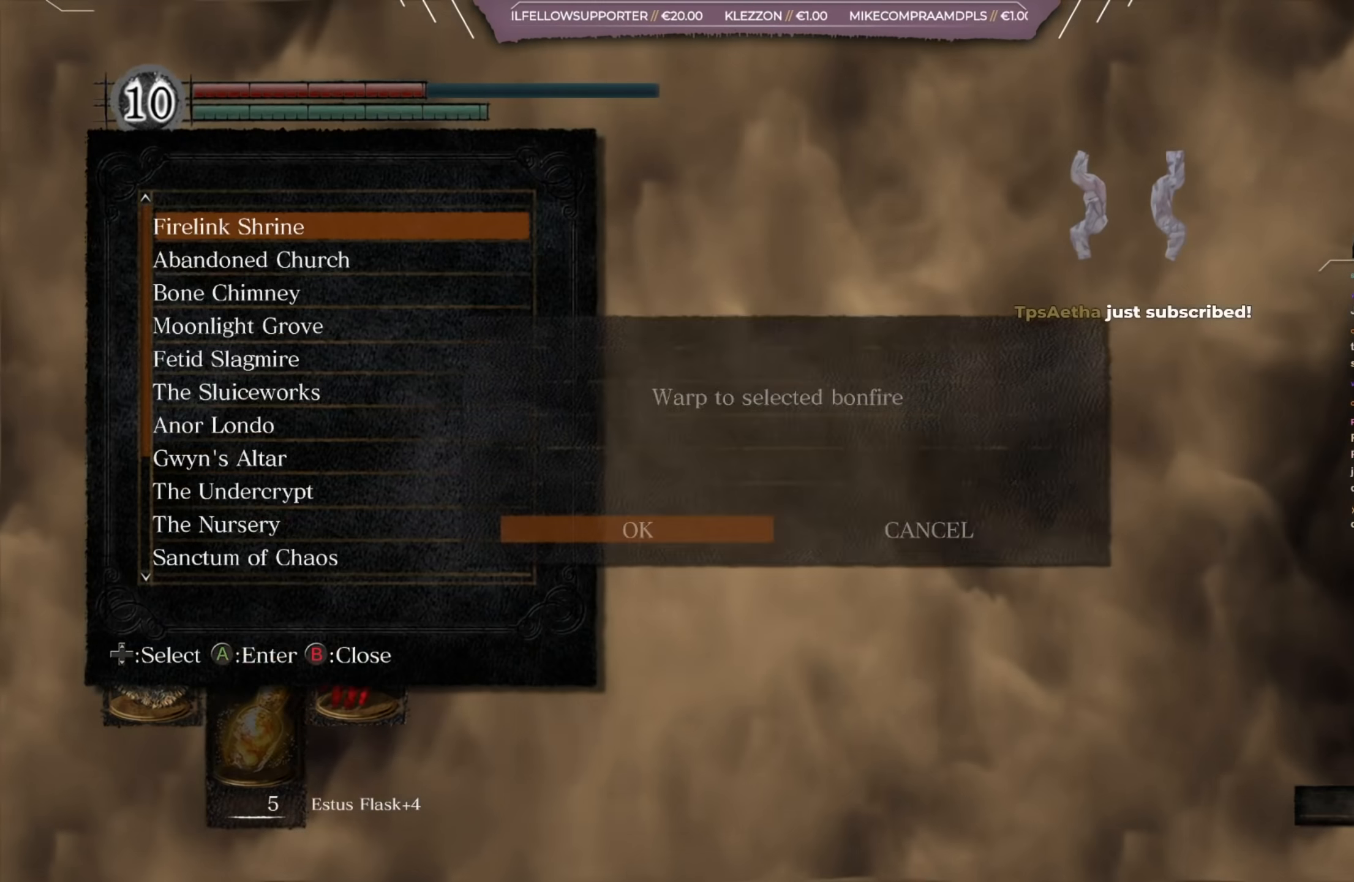
{"buttons": ["A"], "left_stick": "center", "right_stick": "center", "events": [[434, "A", "down"]]}
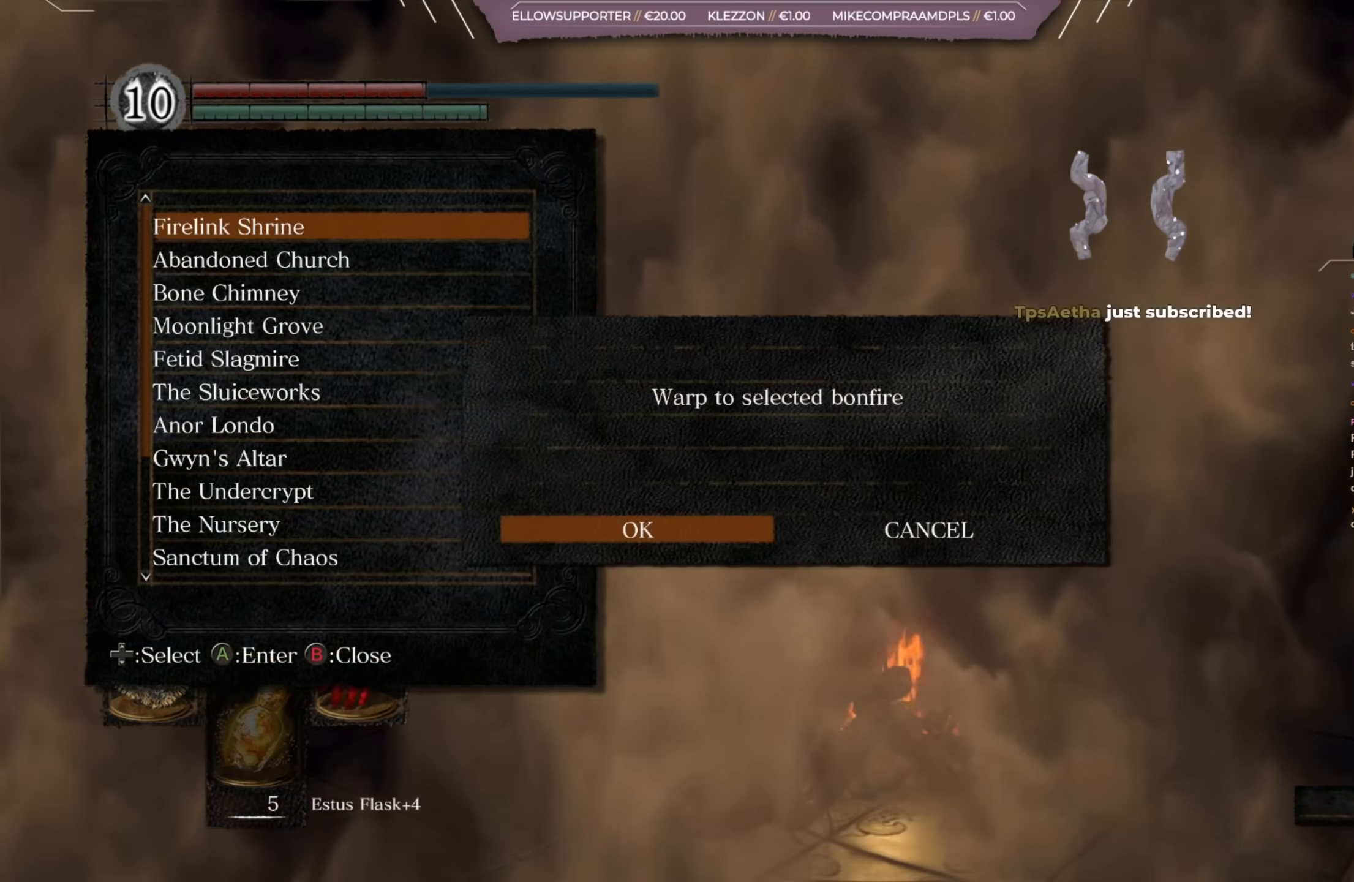
{"buttons": [], "left_stick": "center", "right_stick": "right", "events": [[33, "A", "up"], [467, "right_stick", "right"]]}
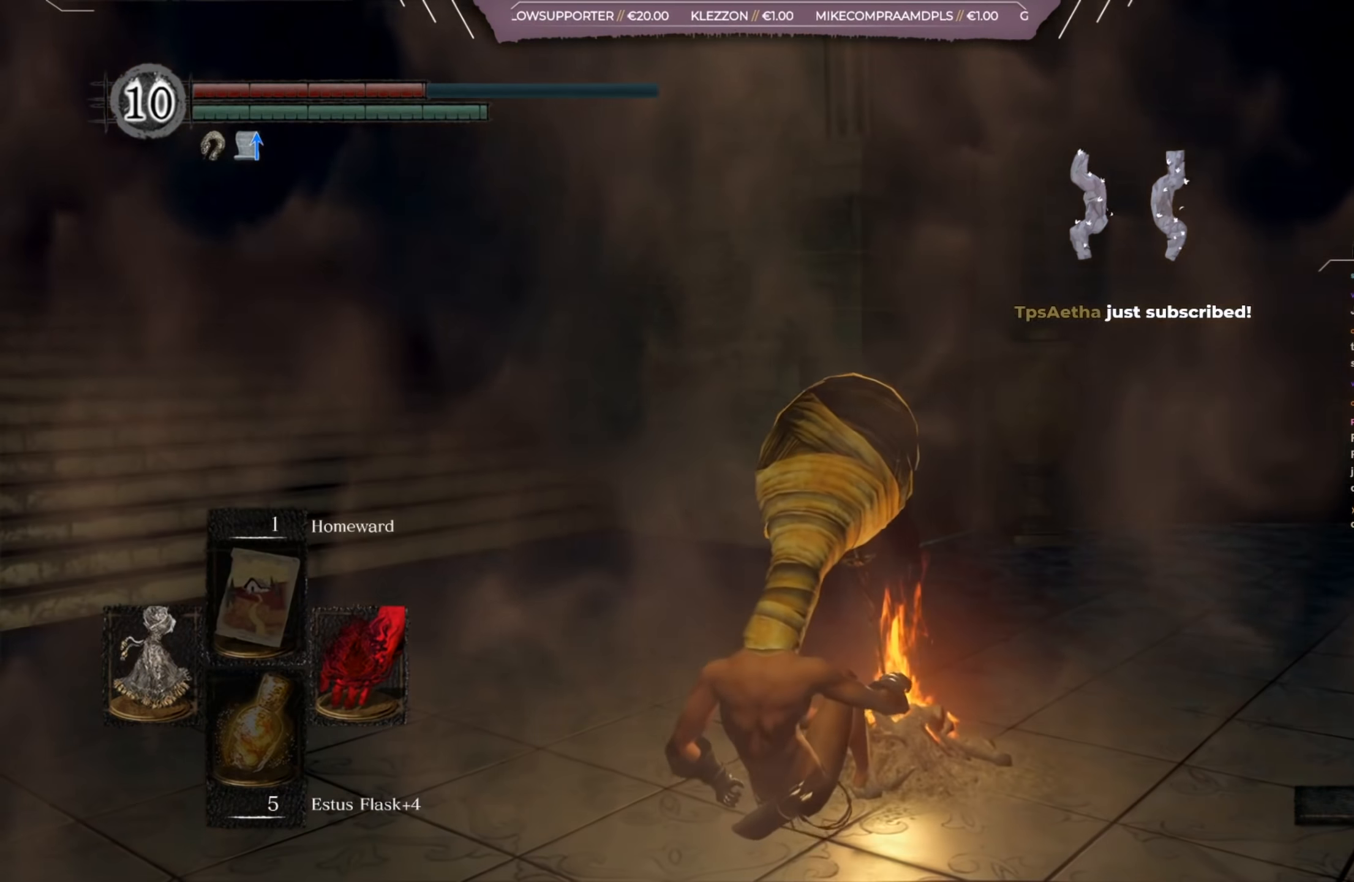
{"buttons": [], "left_stick": "center", "right_stick": "right", "events": []}
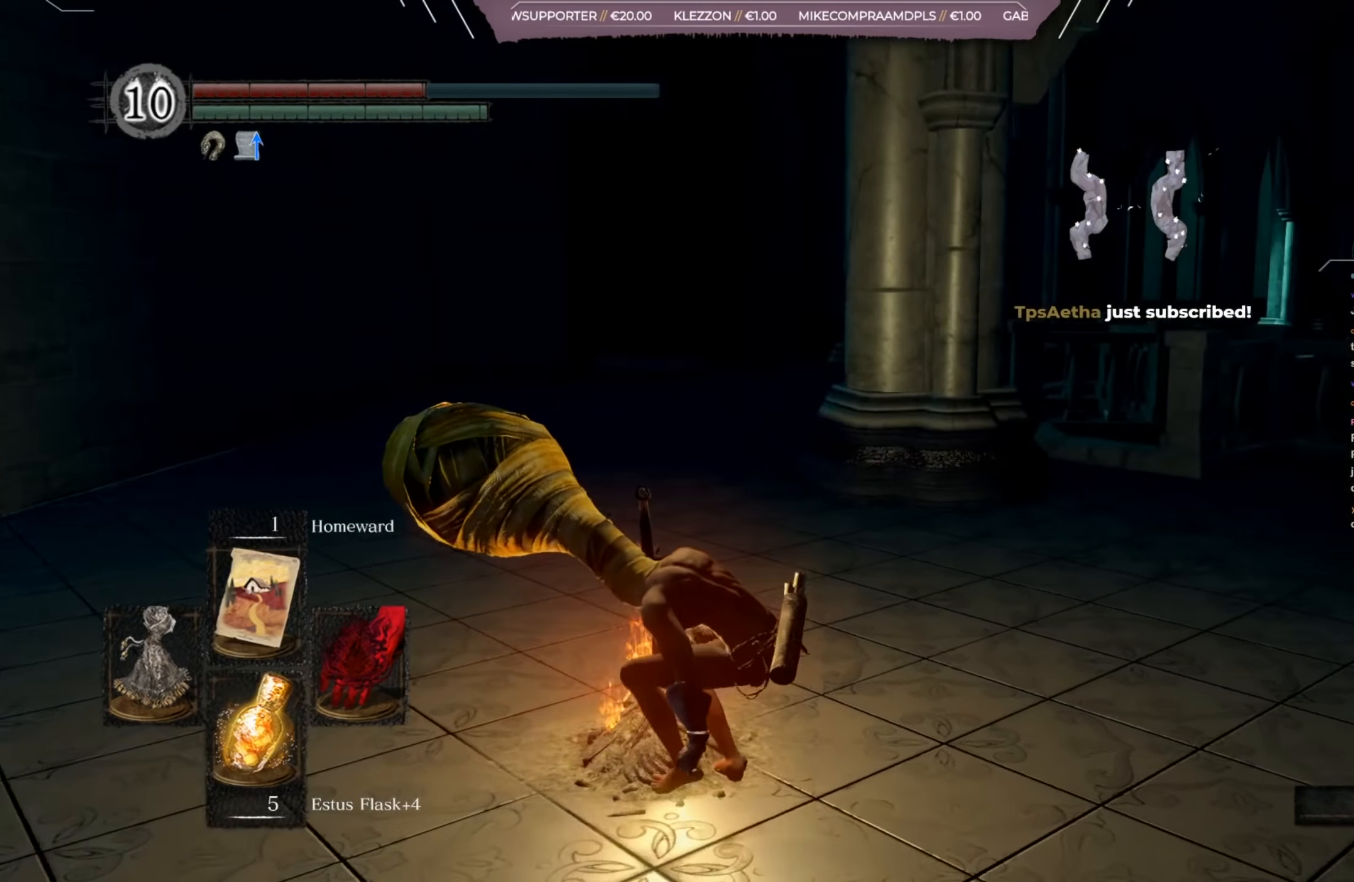
{"buttons": [], "left_stick": "center", "right_stick": "center", "events": [[133, "right_stick", "center"]]}